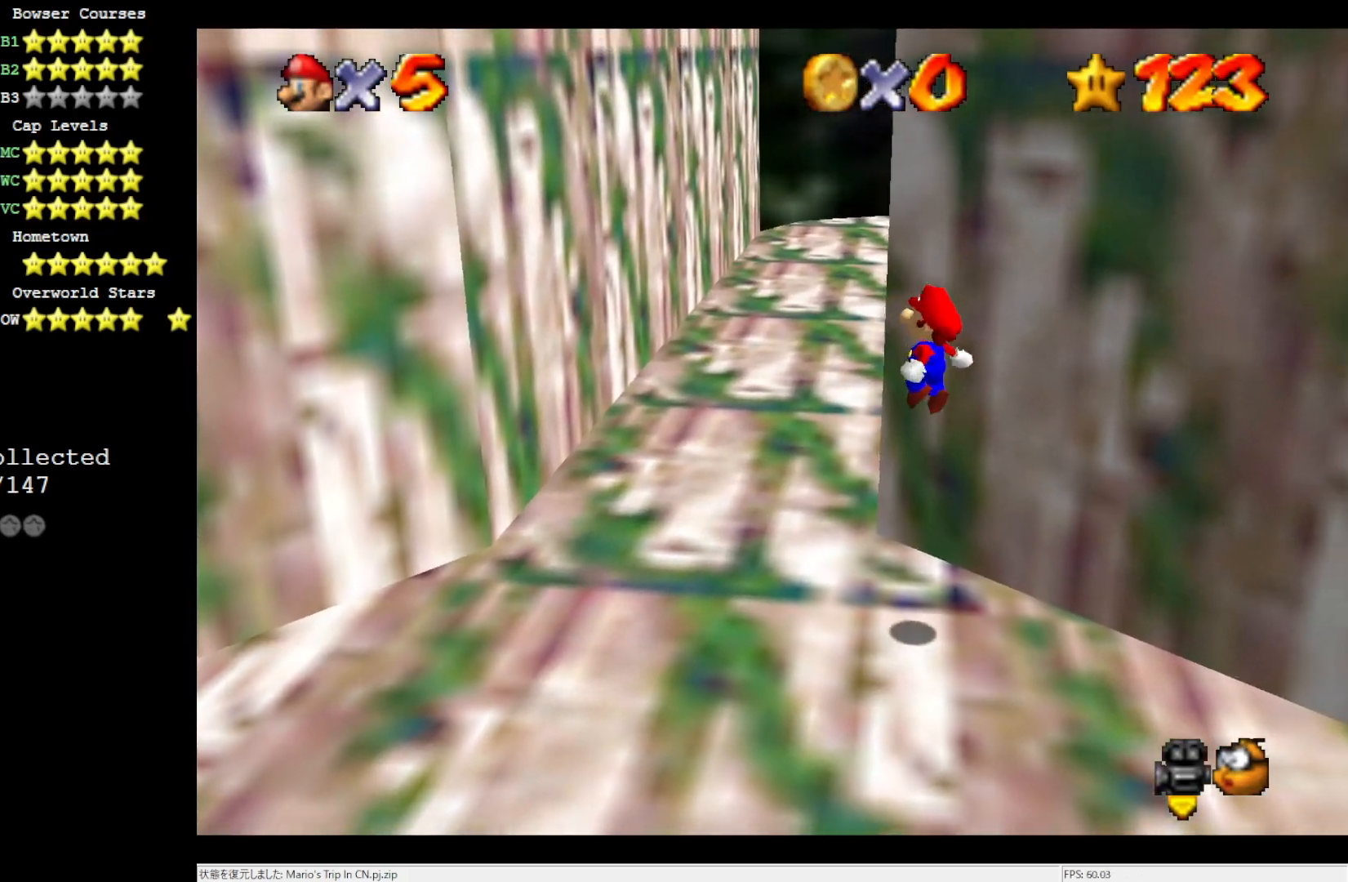
Gameplay with a controller (Nintendo layout); each line is a JSON object with the inputs held at the frame after it. "events" lists button and stick changes between this image and that frame as [ms after this image, input, new state], when the widget could be followed in between. Not read: L3 R3.
{"buttons": [], "left_stick": "left", "events": [[100, "B", "up"], [150, "A", "up"], [150, "left_stick", "up-left"], [367, "left_stick", "left"]]}
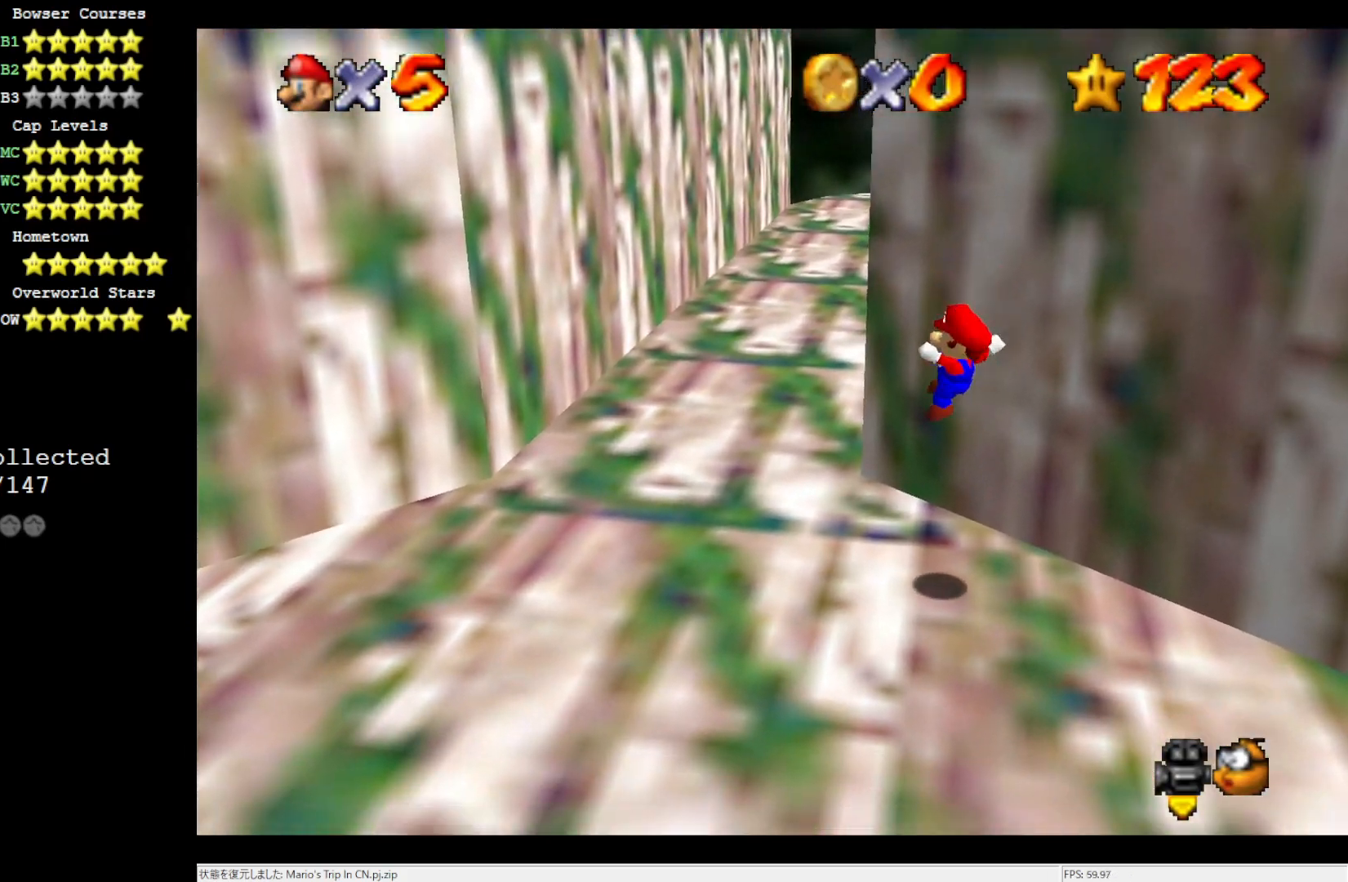
{"buttons": [], "left_stick": "left", "events": [[217, "A", "down"], [333, "A", "up"]]}
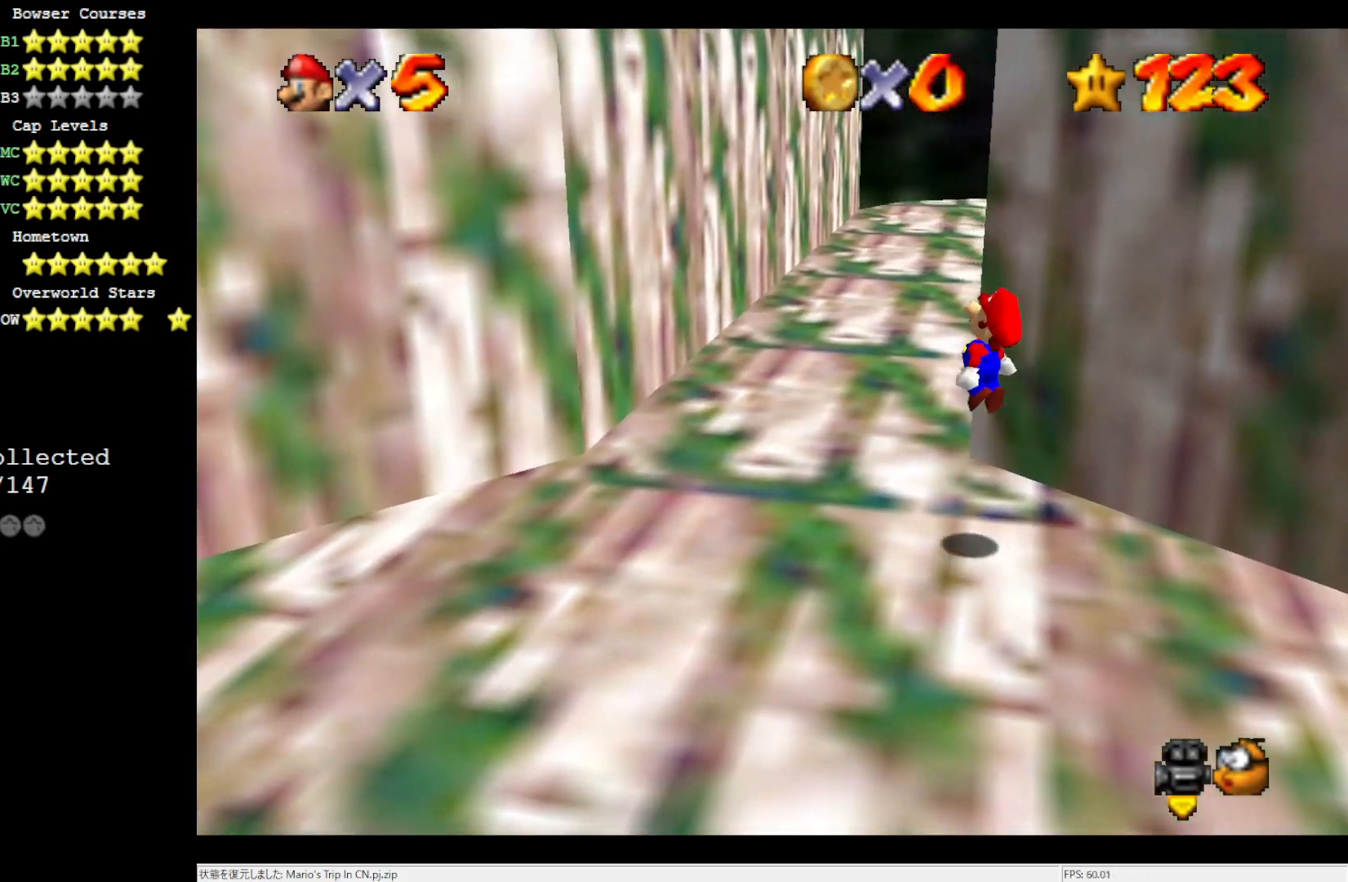
{"buttons": ["A"], "left_stick": "up-left", "events": [[350, "A", "down"], [483, "left_stick", "up-left"]]}
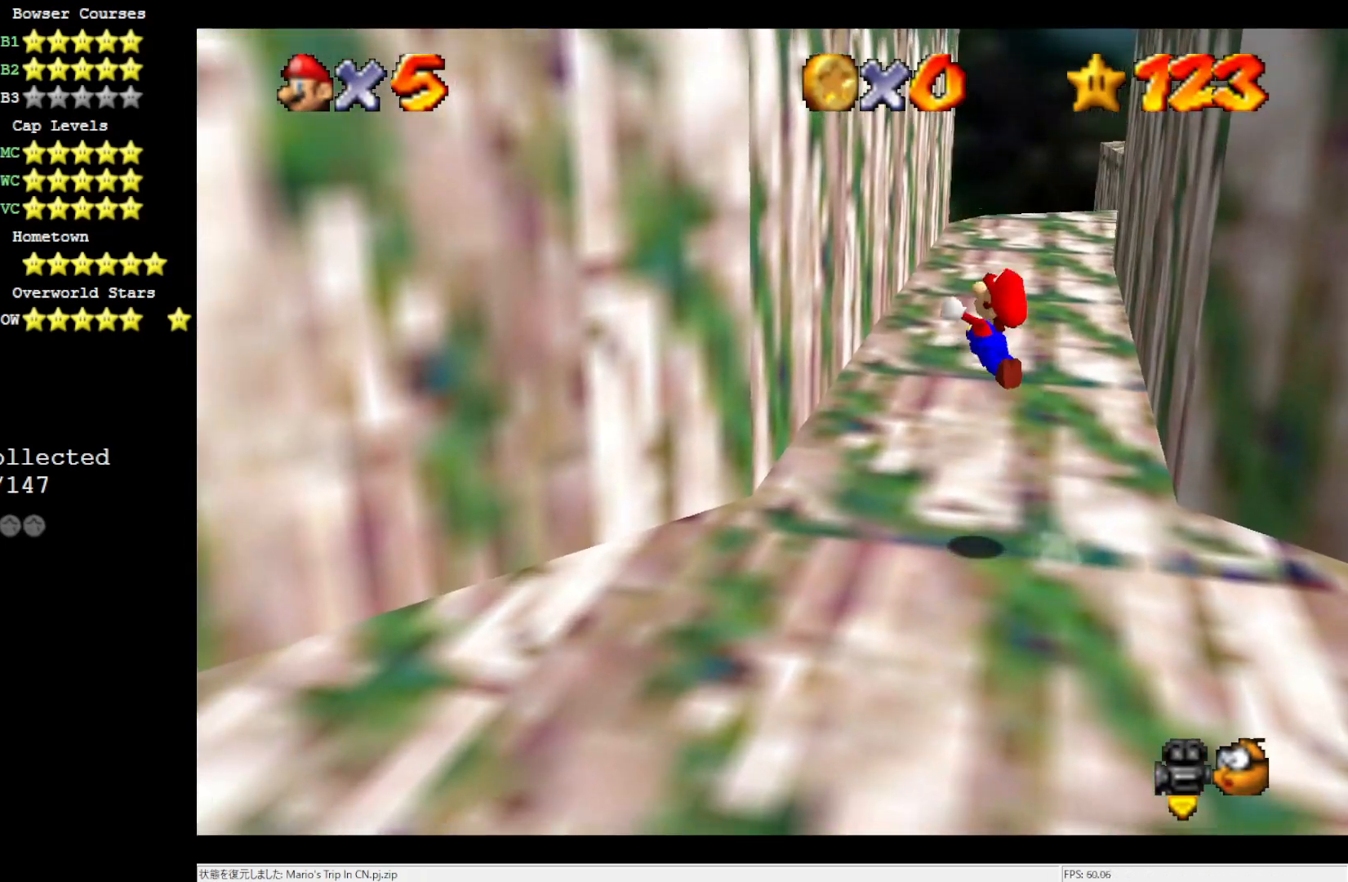
{"buttons": [], "left_stick": "left", "events": [[217, "left_stick", "left"], [350, "A", "up"]]}
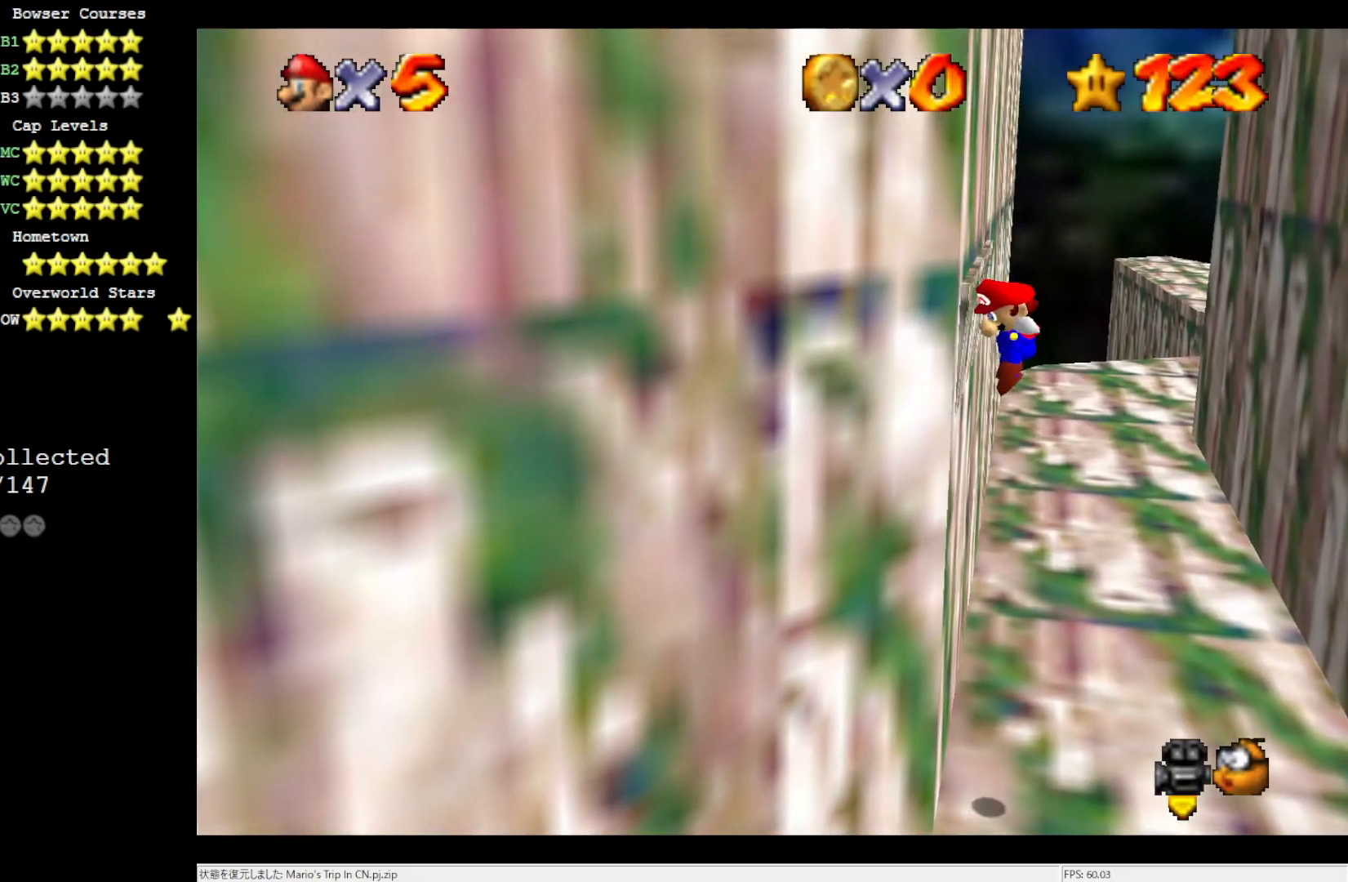
{"buttons": [], "left_stick": "up-right", "events": [[17, "A", "down"], [100, "left_stick", "up-right"], [350, "A", "up"]]}
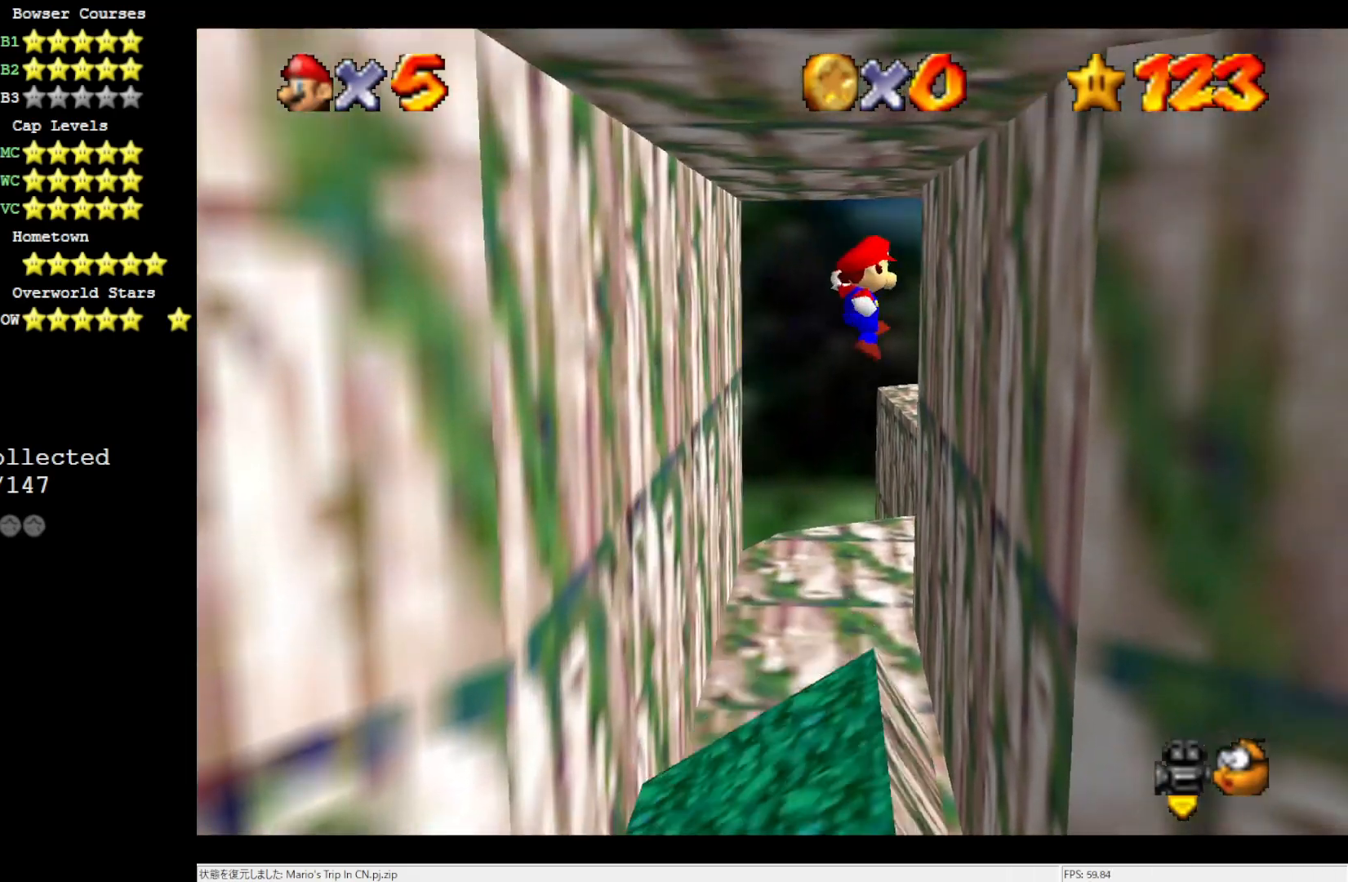
{"buttons": [], "left_stick": "up-left", "events": [[300, "A", "down"], [333, "left_stick", "up-left"], [417, "A", "up"]]}
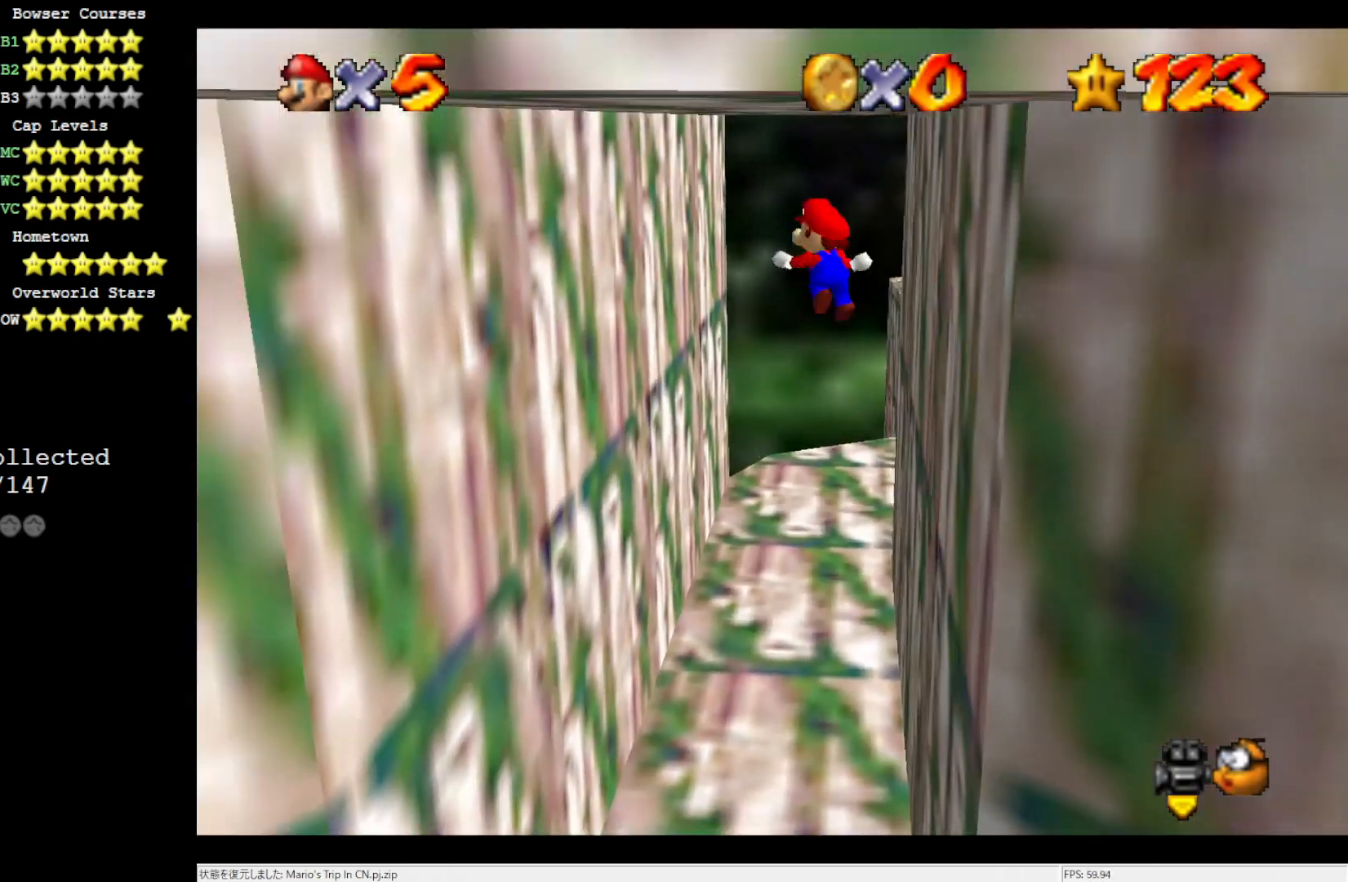
{"buttons": [], "left_stick": "up-left", "events": [[83, "C_UP", "down"], [233, "C_UP", "up"]]}
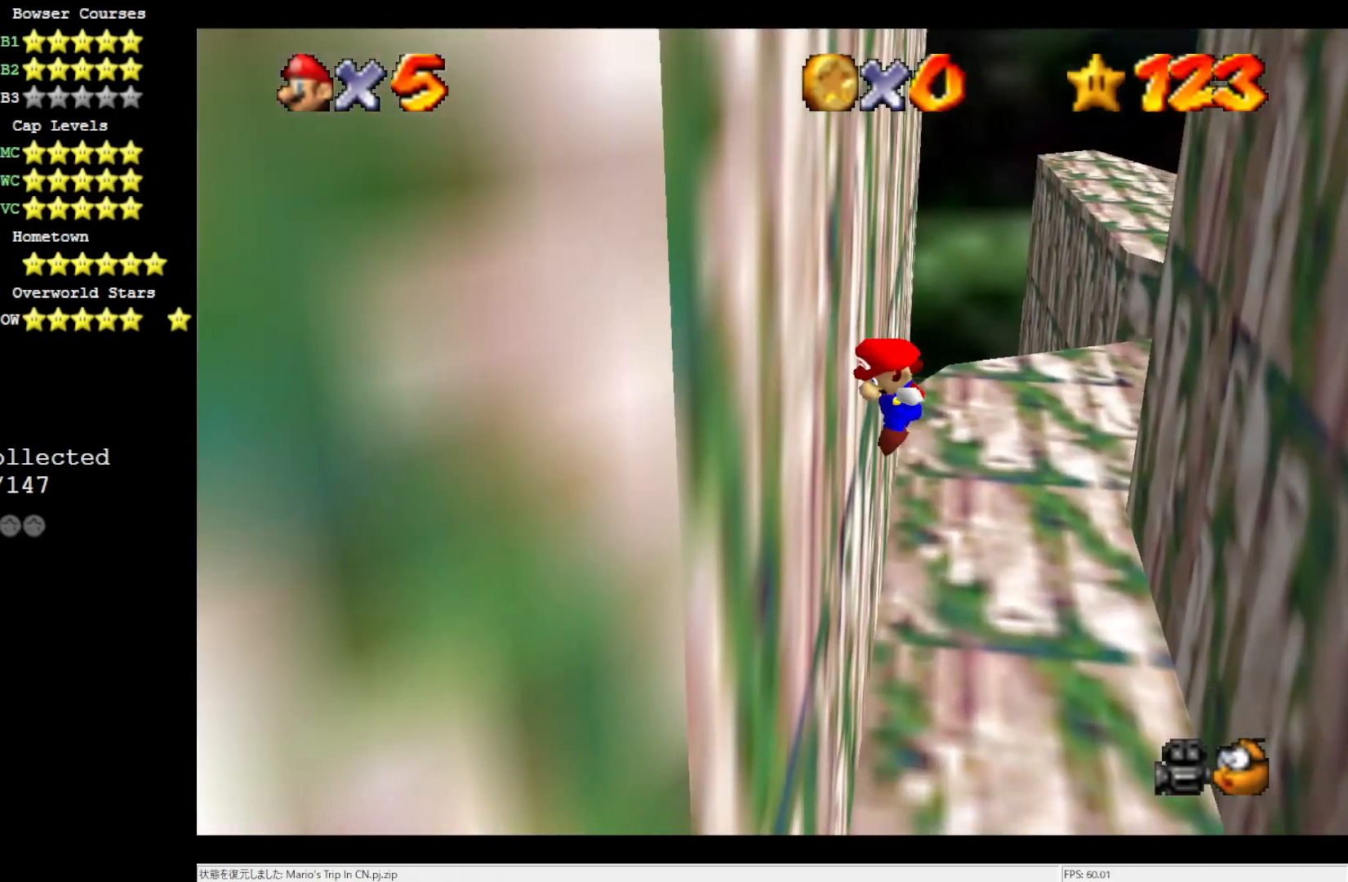
{"buttons": [], "left_stick": "up-right", "events": [[33, "A", "down"], [33, "left_stick", "up-right"], [233, "A", "up"]]}
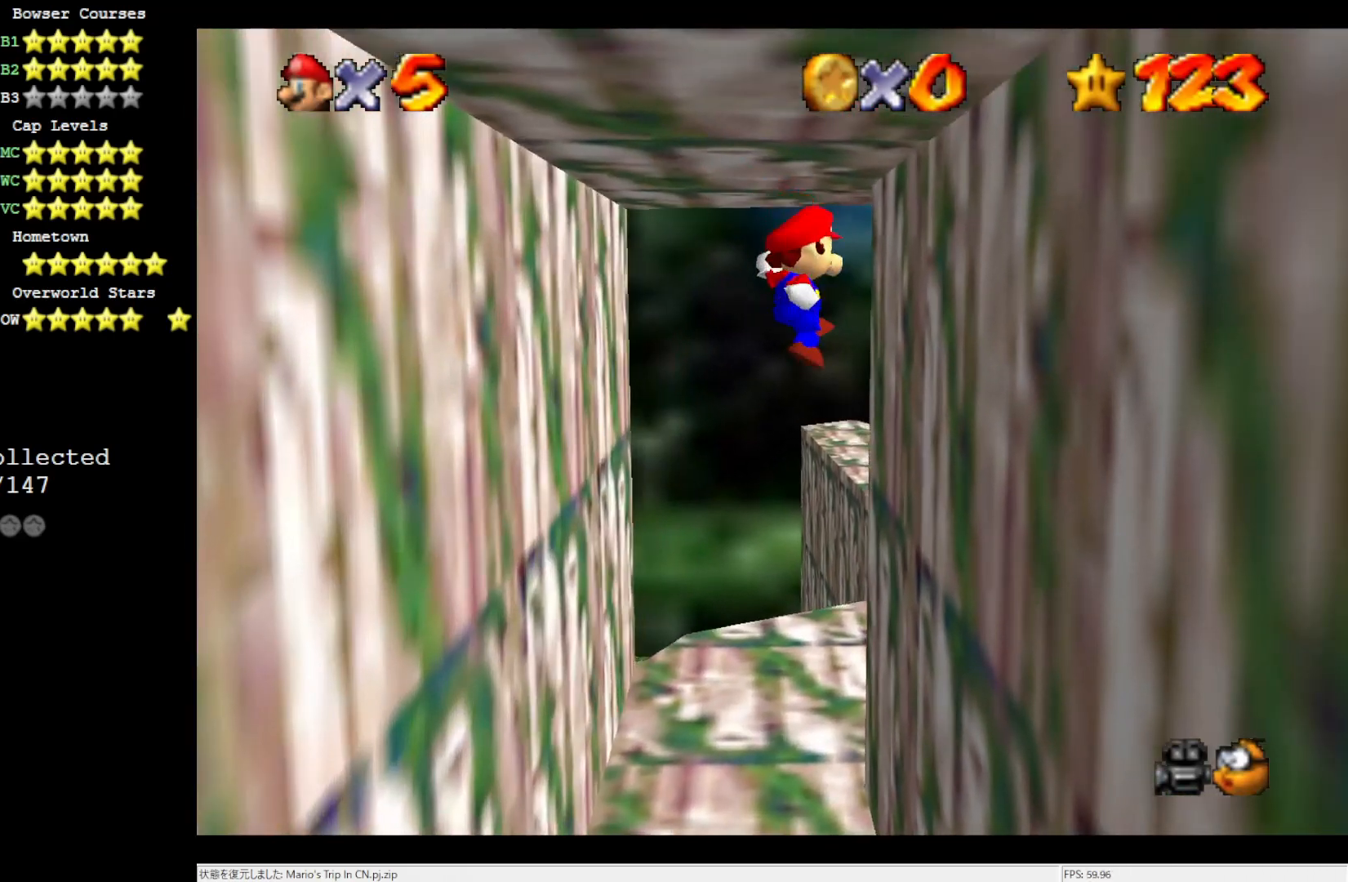
{"buttons": [], "left_stick": "up-left", "events": [[267, "A", "down"], [267, "left_stick", "up-left"], [350, "A", "up"]]}
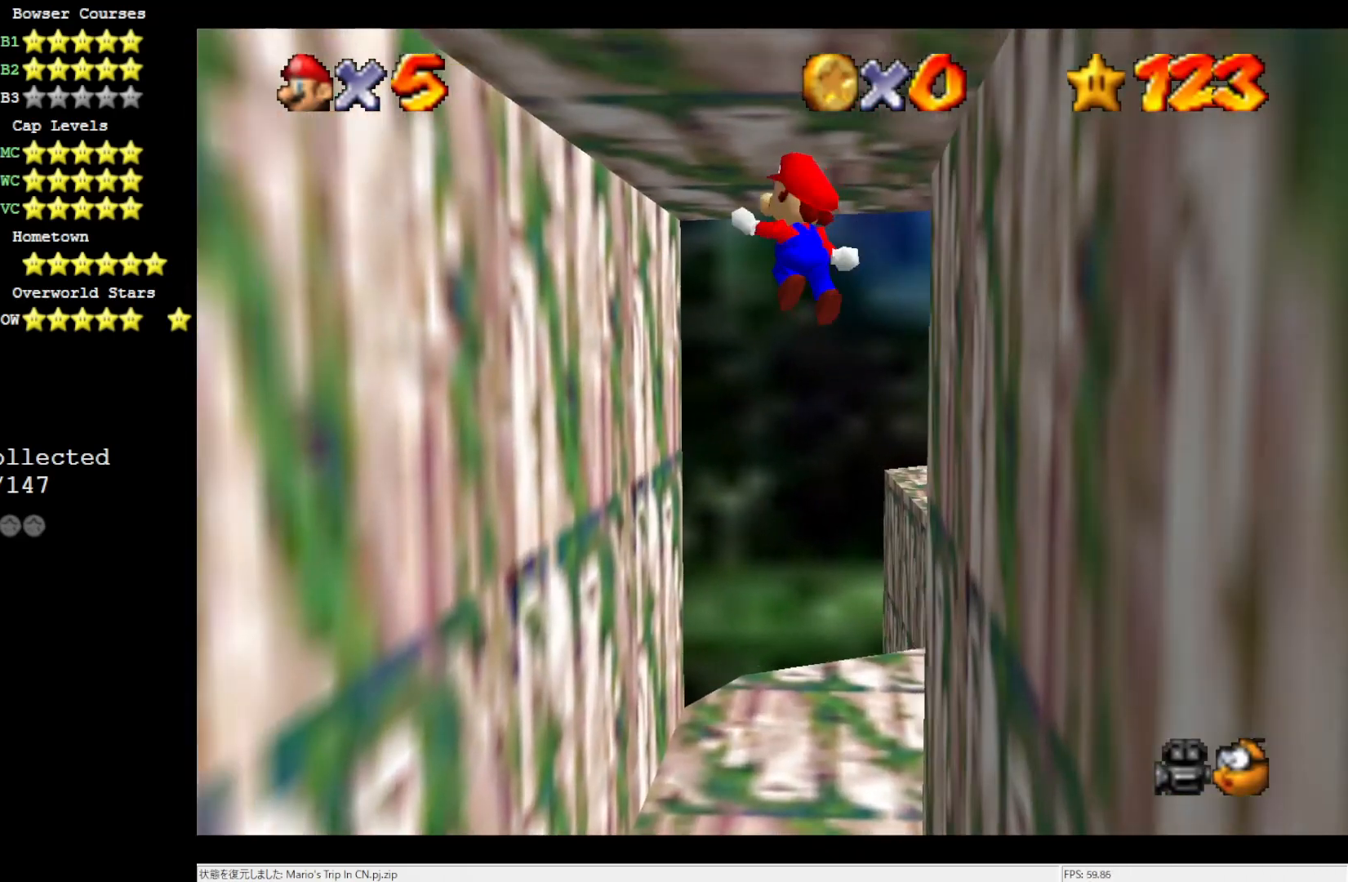
{"buttons": [], "left_stick": "up-left", "events": []}
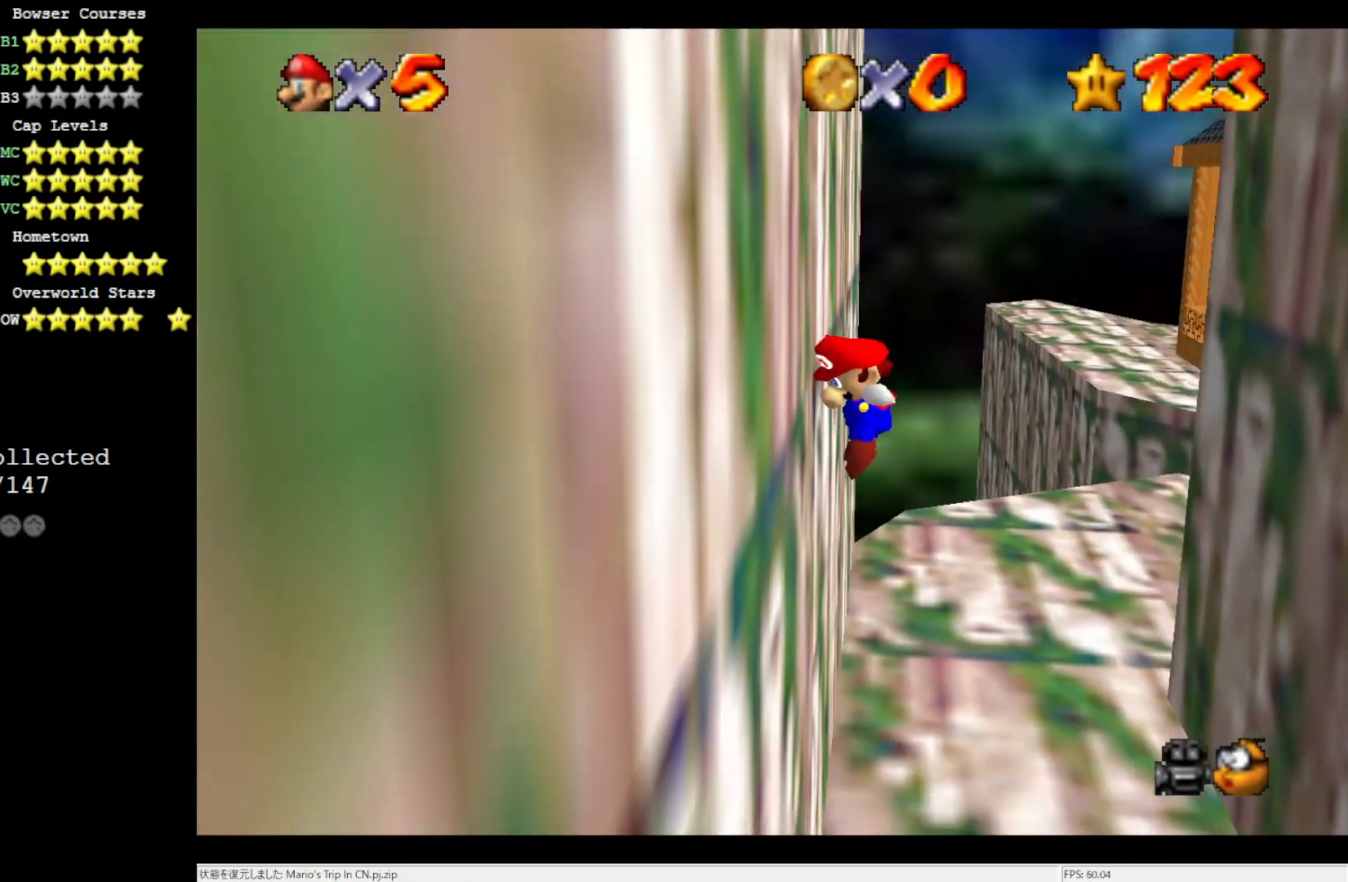
{"buttons": [], "left_stick": "up-right", "events": [[33, "A", "down"], [33, "left_stick", "up-right"], [183, "A", "up"]]}
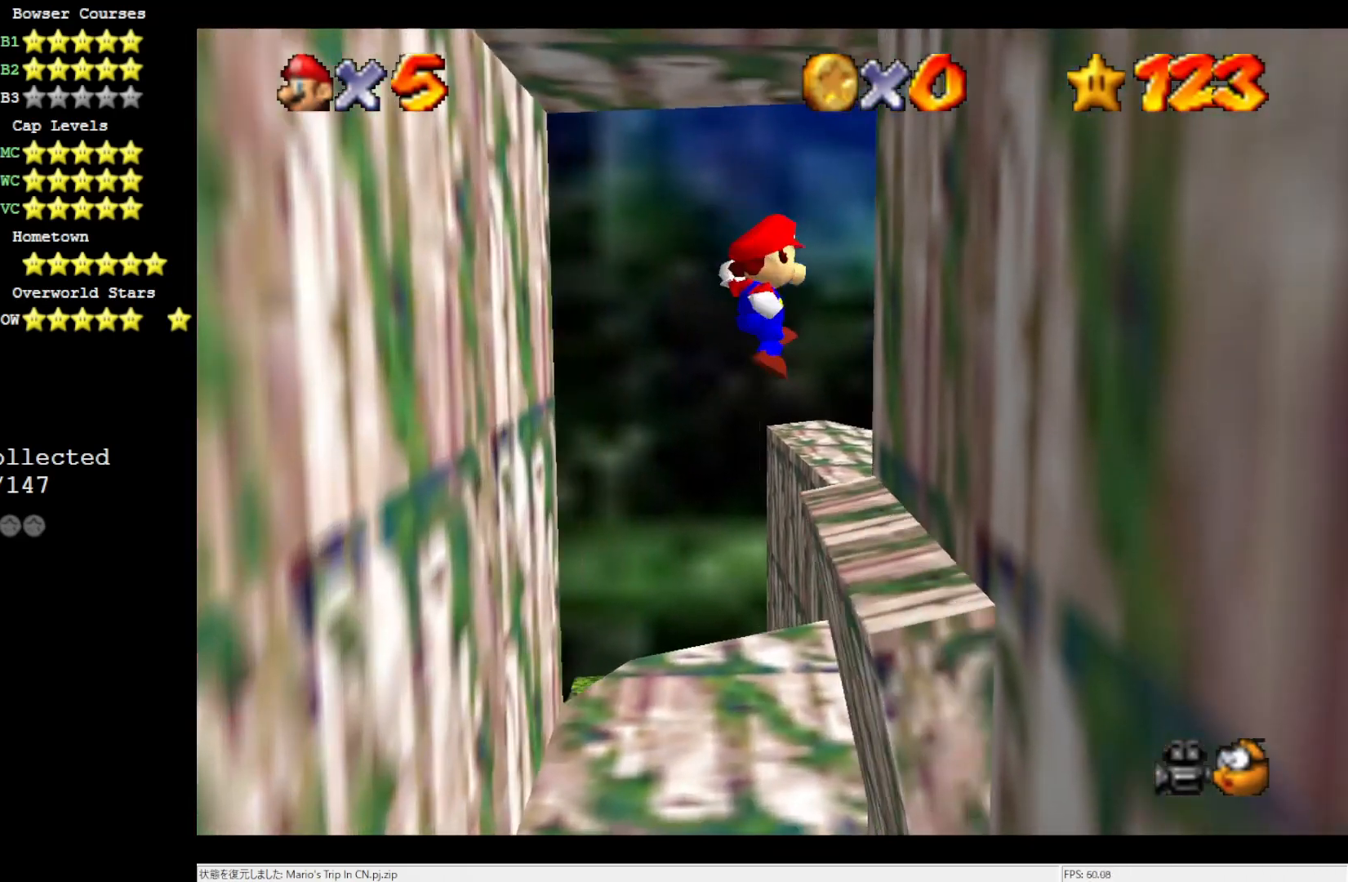
{"buttons": ["C_DOWN"], "left_stick": "up", "events": [[233, "A", "down"], [267, "left_stick", "up"], [383, "A", "up"], [467, "C_DOWN", "down"]]}
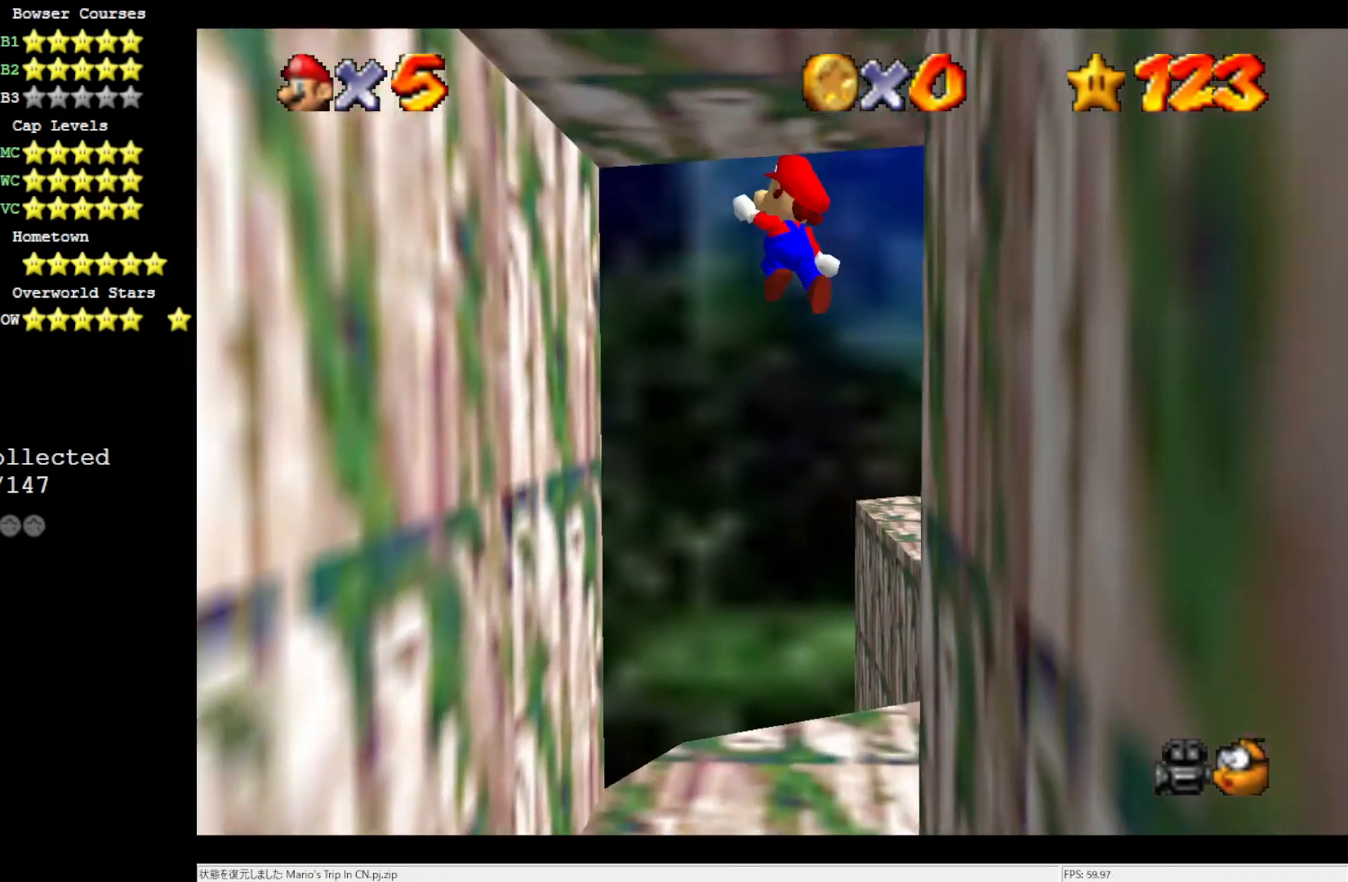
{"buttons": [], "left_stick": "up-left", "events": [[67, "C_DOWN", "up"], [217, "left_stick", "up-left"]]}
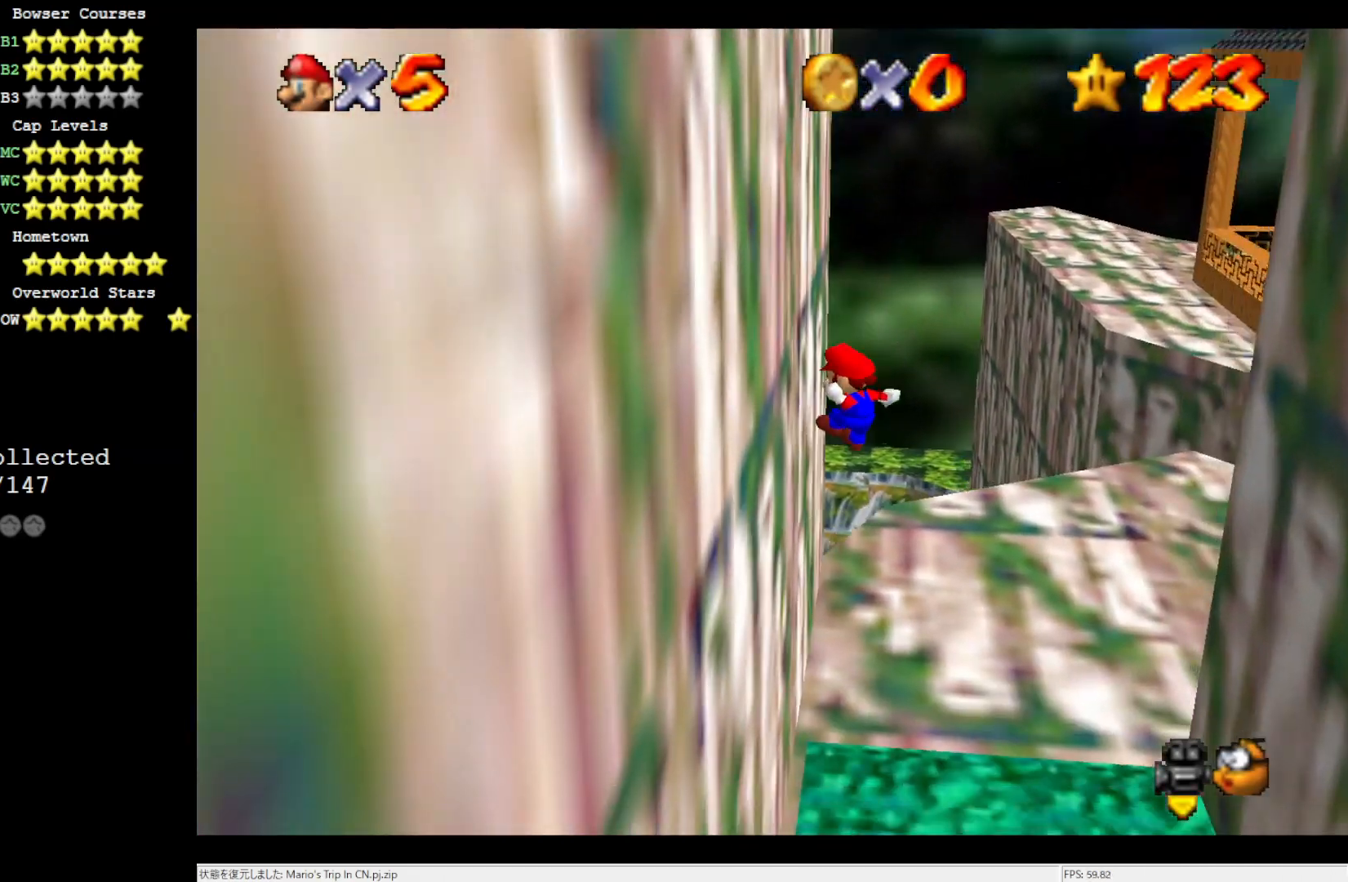
{"buttons": ["C_LEFT"], "left_stick": "up", "events": [[117, "A", "down"], [117, "left_stick", "up"], [300, "A", "up"], [450, "C_LEFT", "down"]]}
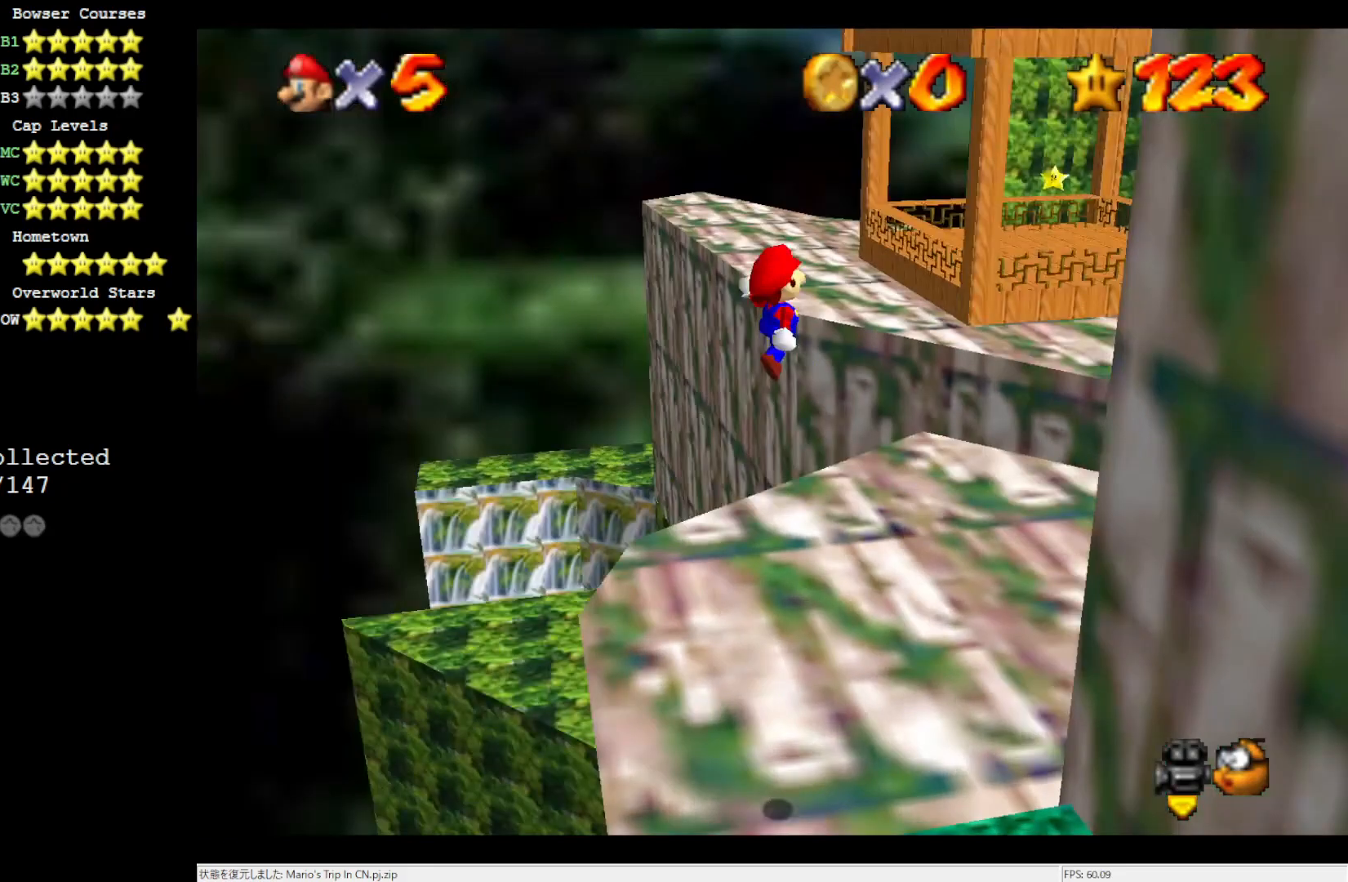
{"buttons": [], "left_stick": "up-left", "events": [[67, "C_LEFT", "up"], [150, "left_stick", "up-left"]]}
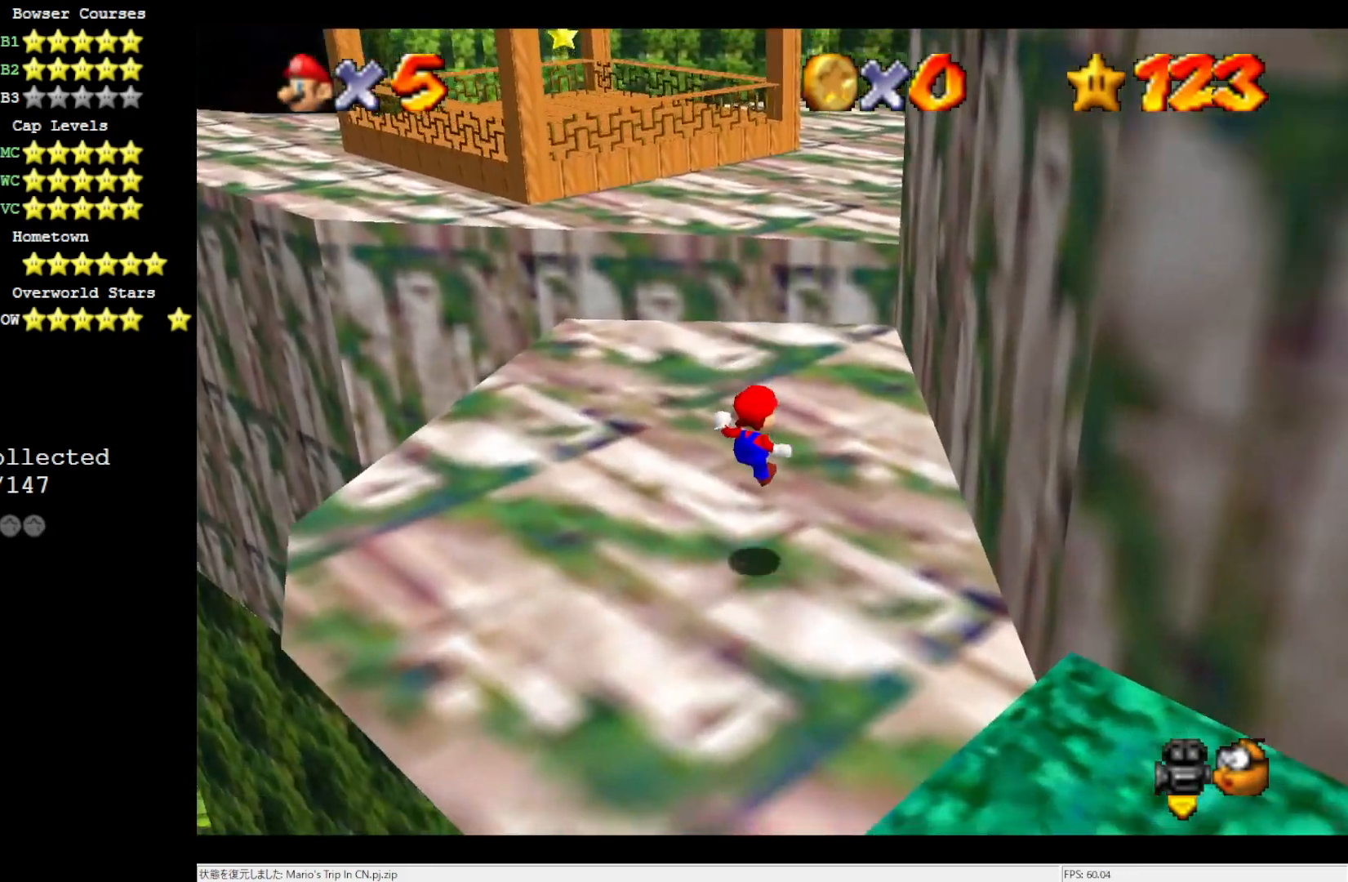
{"buttons": [], "left_stick": "up", "events": [[100, "left_stick", "up"]]}
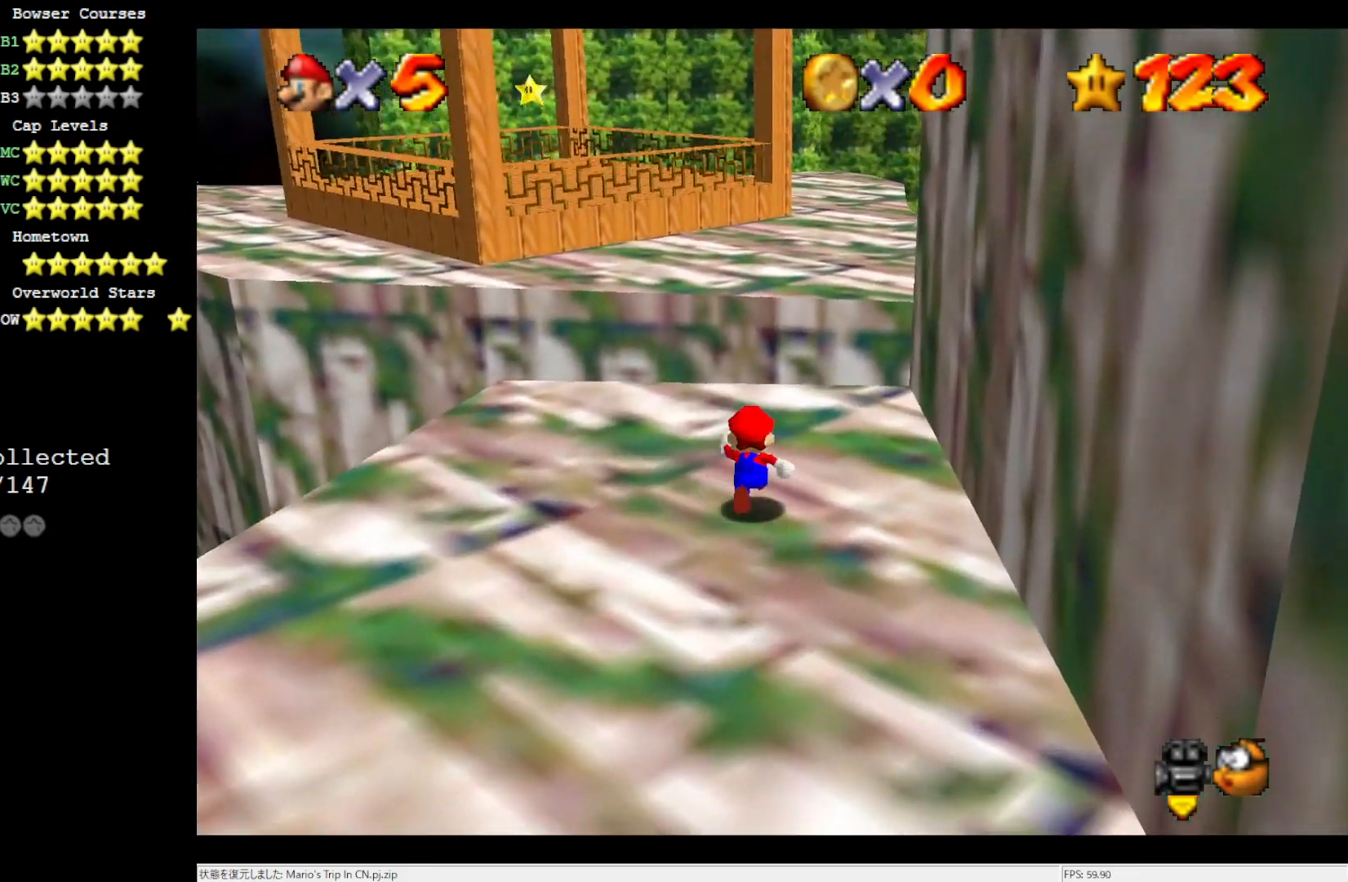
{"buttons": [], "left_stick": "up", "events": [[100, "Z", "down"], [117, "A", "down"], [233, "Z", "up"], [300, "A", "up"]]}
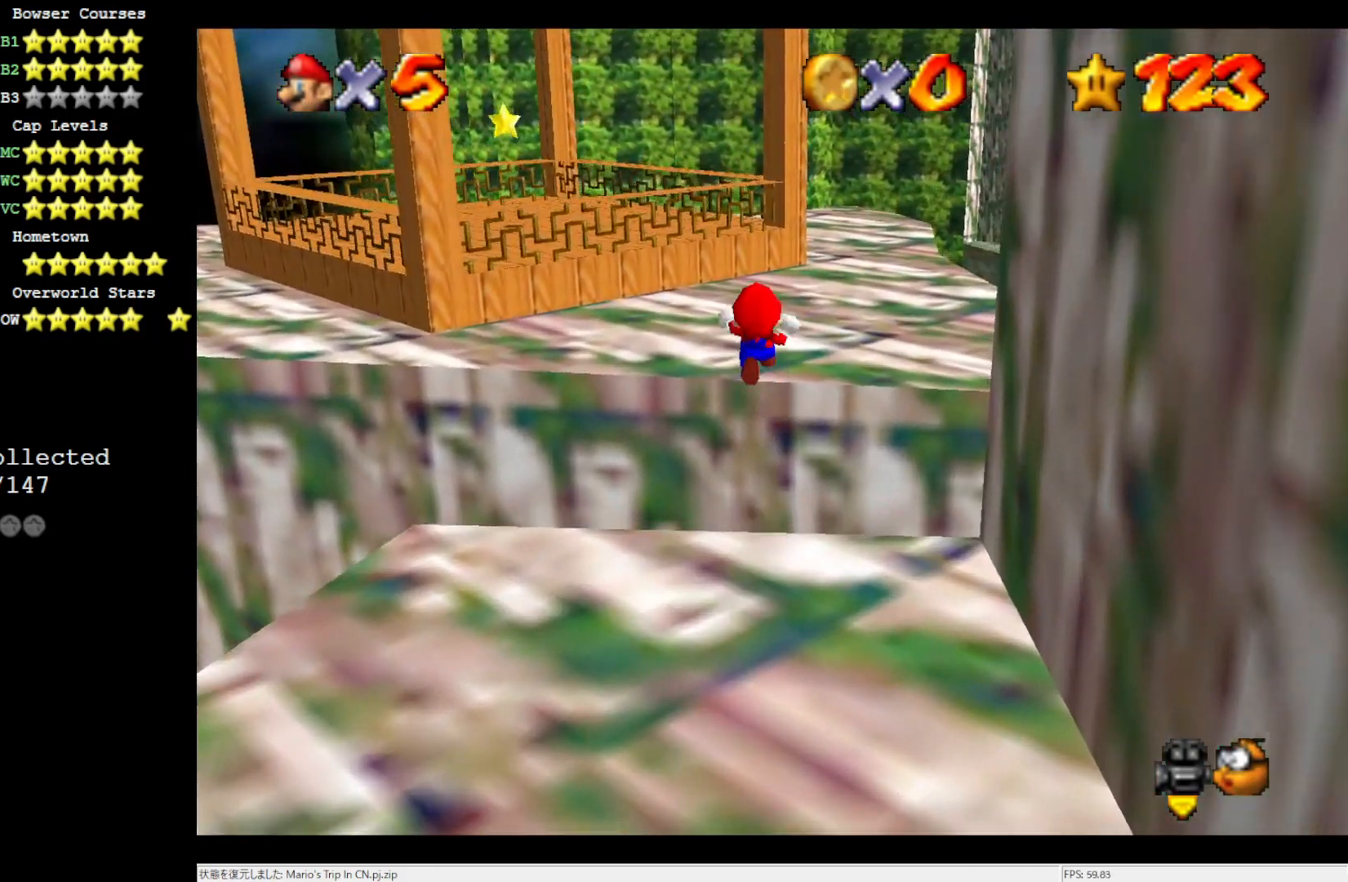
{"buttons": [], "left_stick": "up", "events": [[350, "C_RIGHT", "down"], [500, "C_RIGHT", "up"]]}
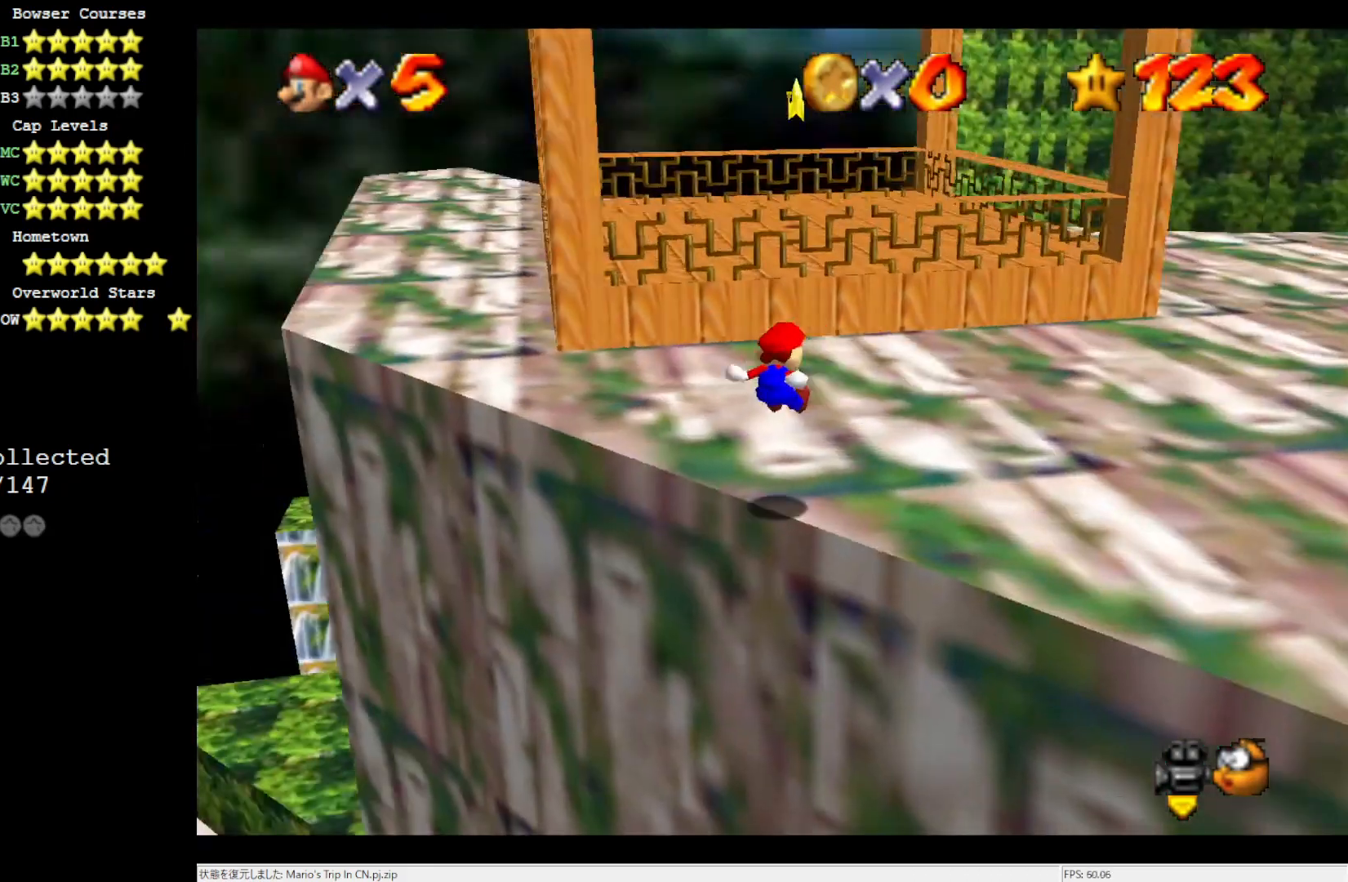
{"buttons": ["A"], "left_stick": "up", "events": [[33, "left_stick", "up-right"], [417, "left_stick", "up"], [500, "A", "down"]]}
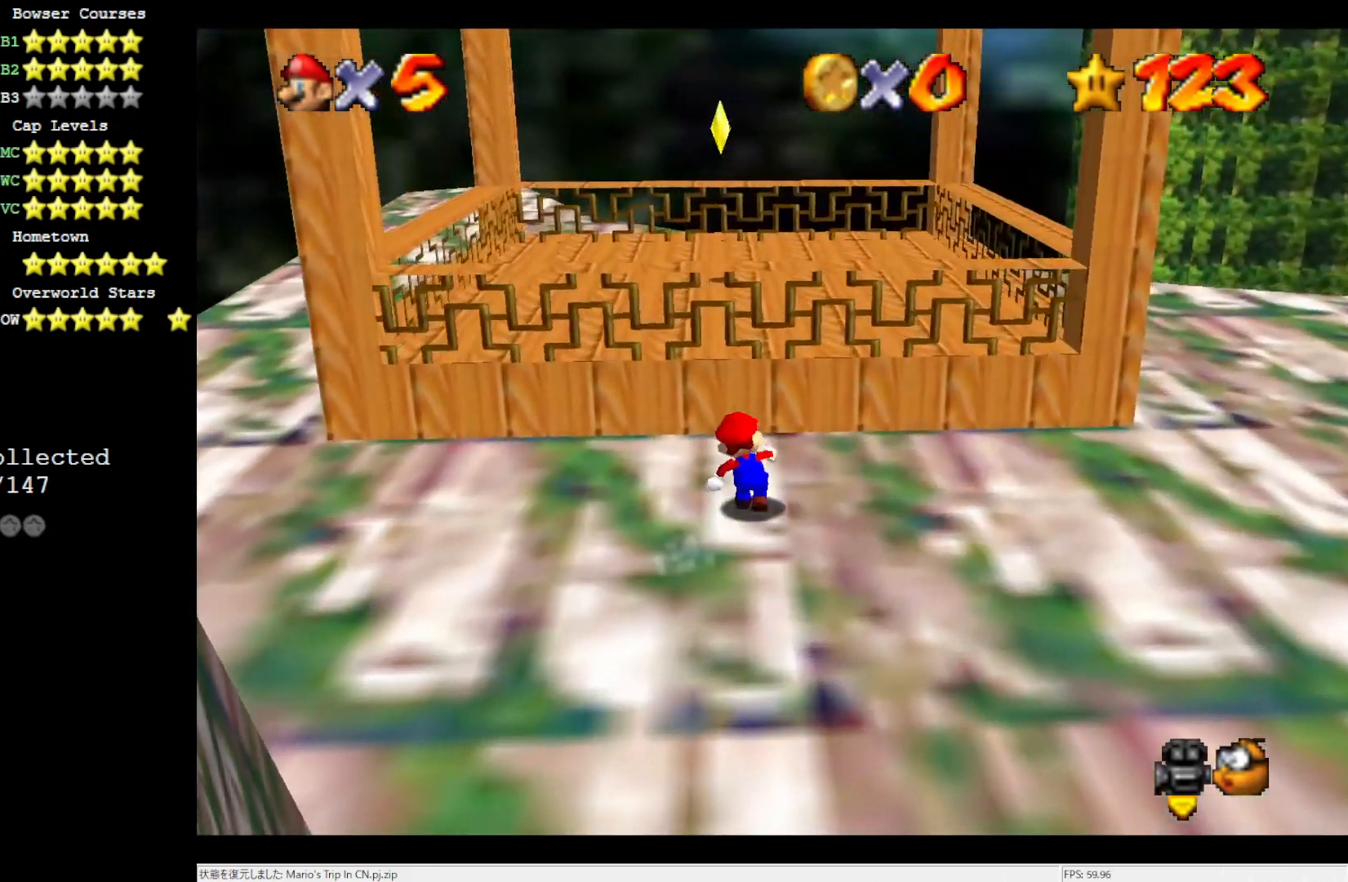
{"buttons": [], "left_stick": "up-left", "events": [[383, "left_stick", "up-left"], [500, "A", "up"]]}
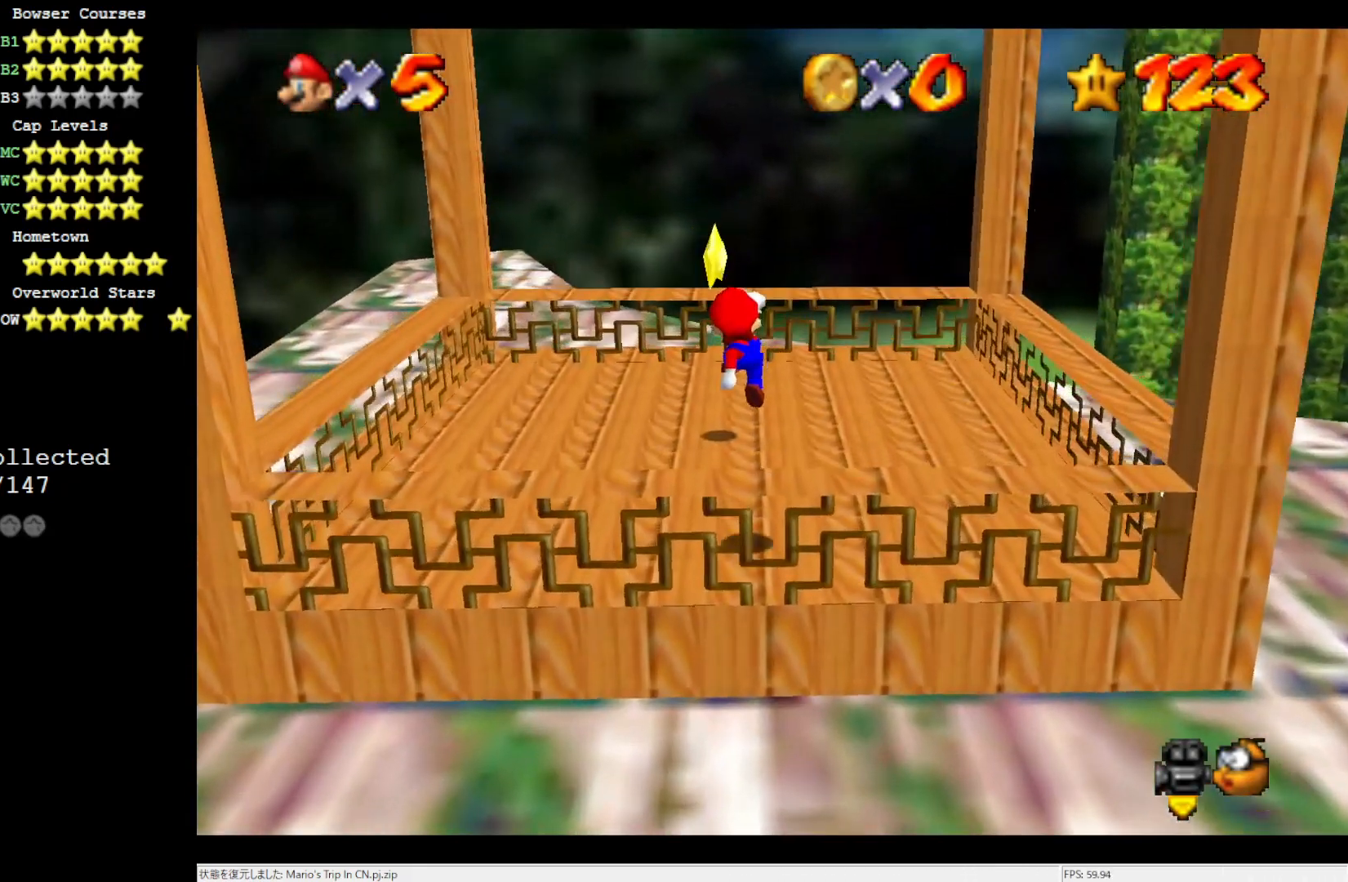
{"buttons": [], "left_stick": "up", "events": [[400, "A", "down"], [500, "A", "up"], [500, "left_stick", "up"]]}
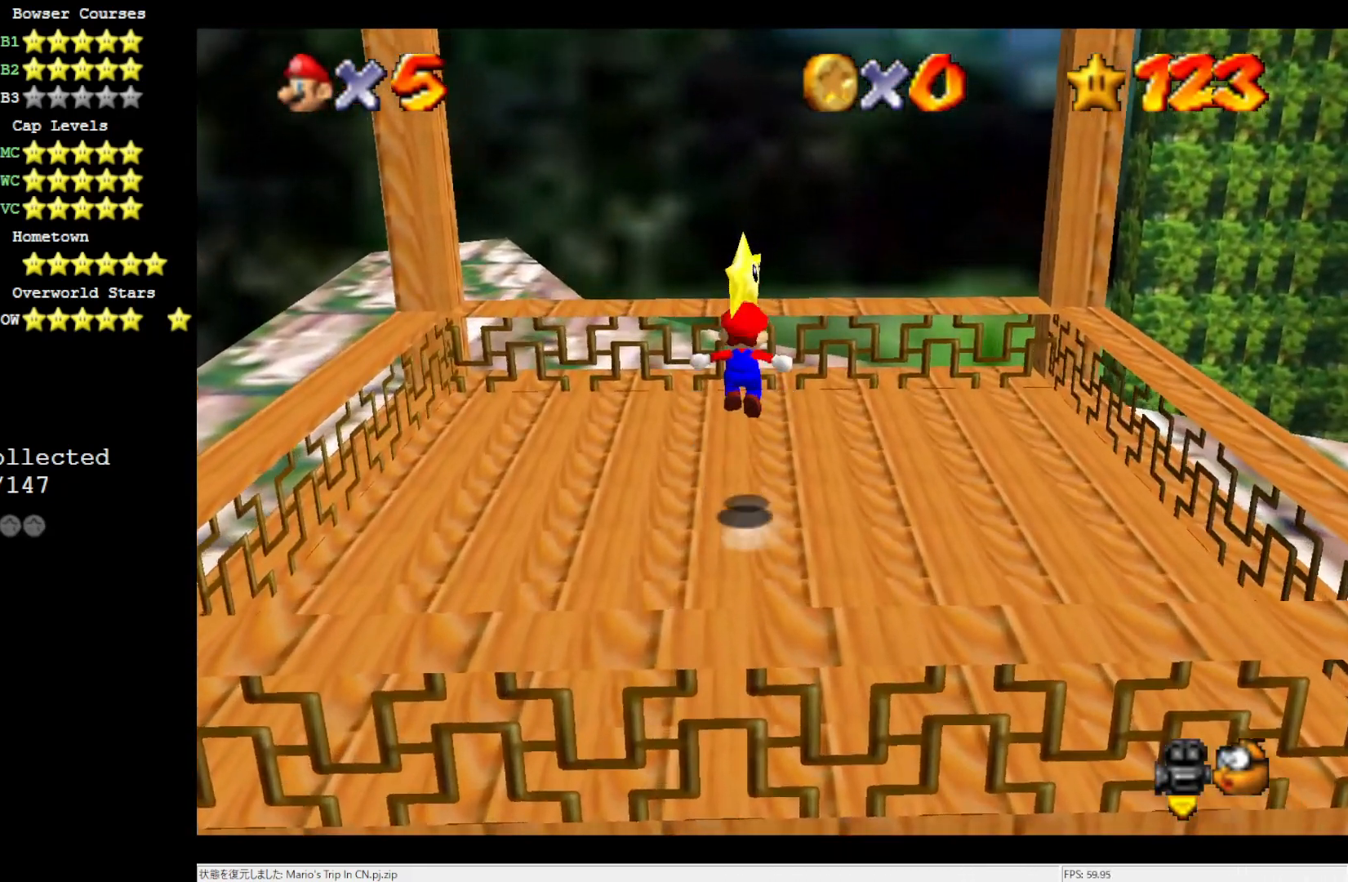
{"buttons": [], "left_stick": "center", "events": [[67, "Z", "down"], [150, "Z", "up"], [183, "left_stick", "center"]]}
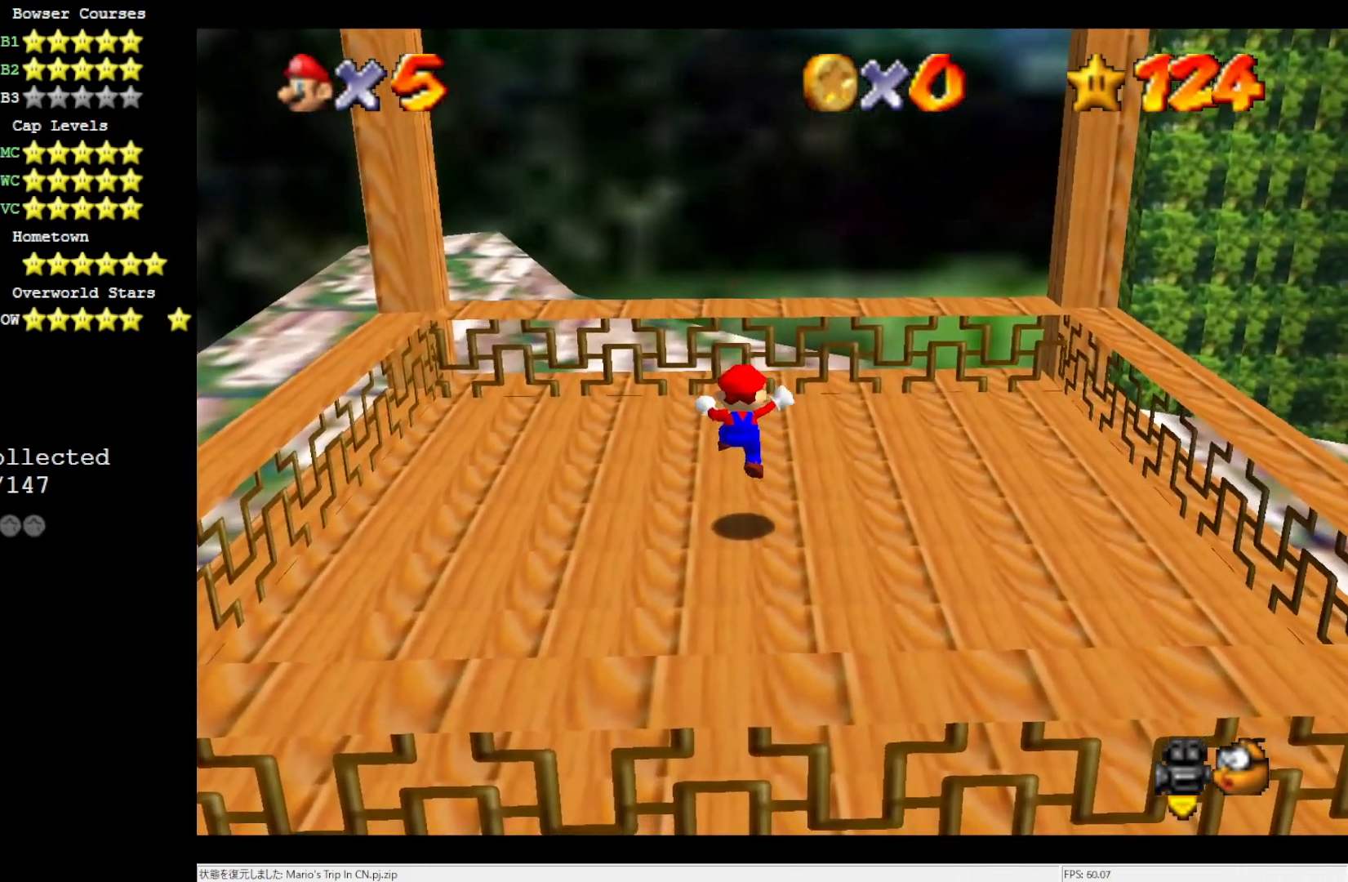
{"buttons": [], "left_stick": "center", "events": []}
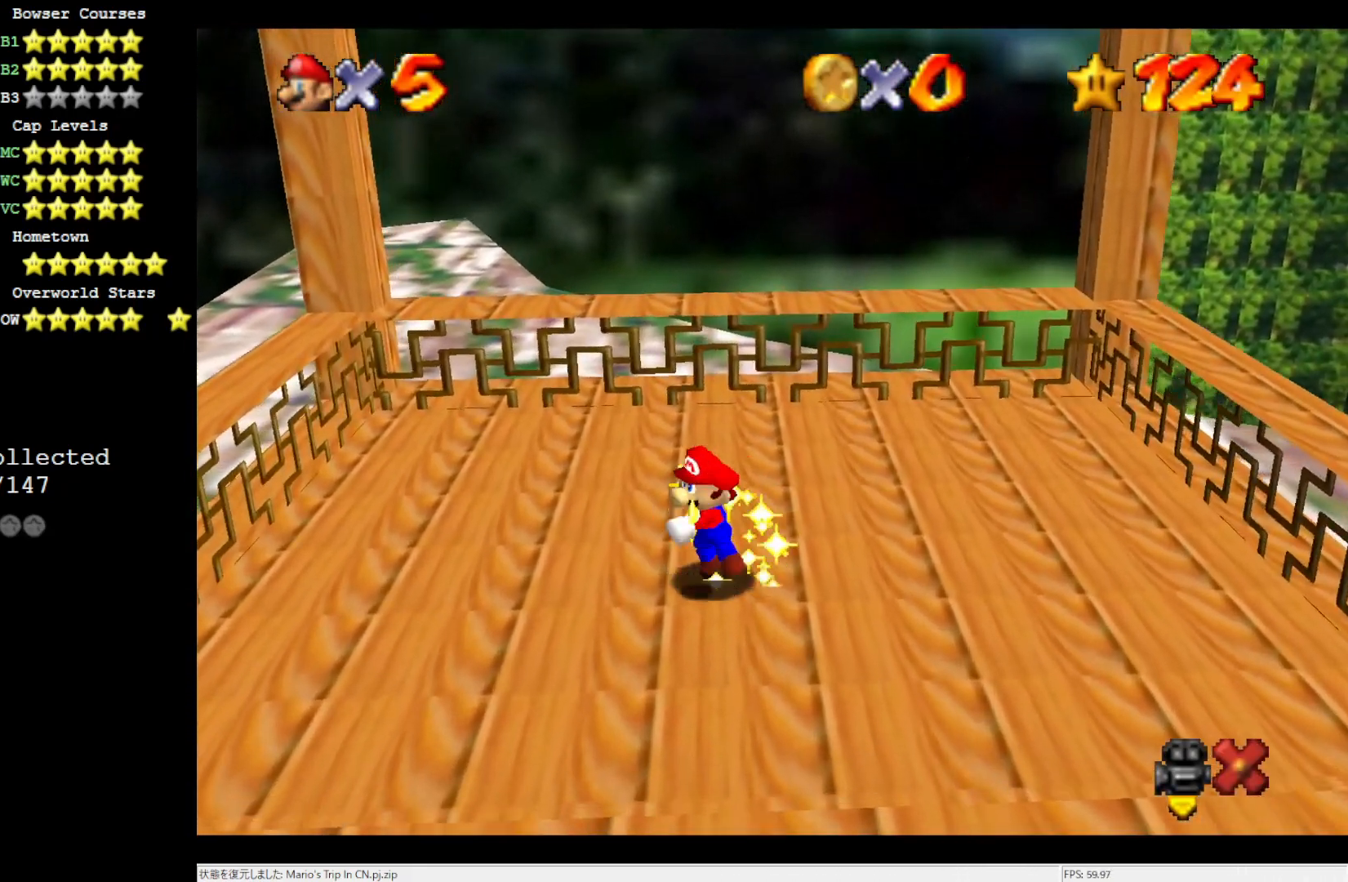
{"buttons": [], "left_stick": "center", "events": []}
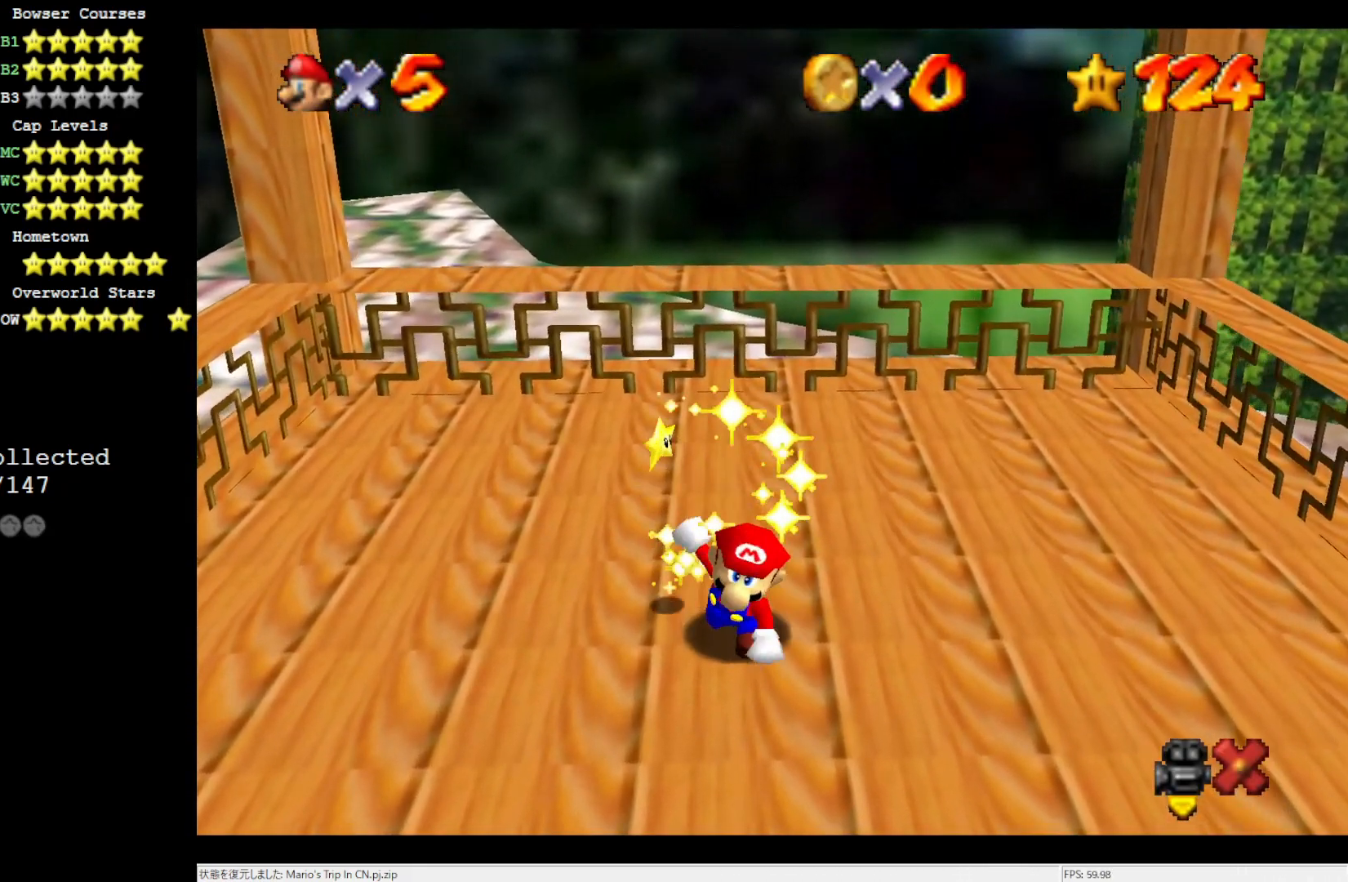
{"buttons": [], "left_stick": "center", "events": []}
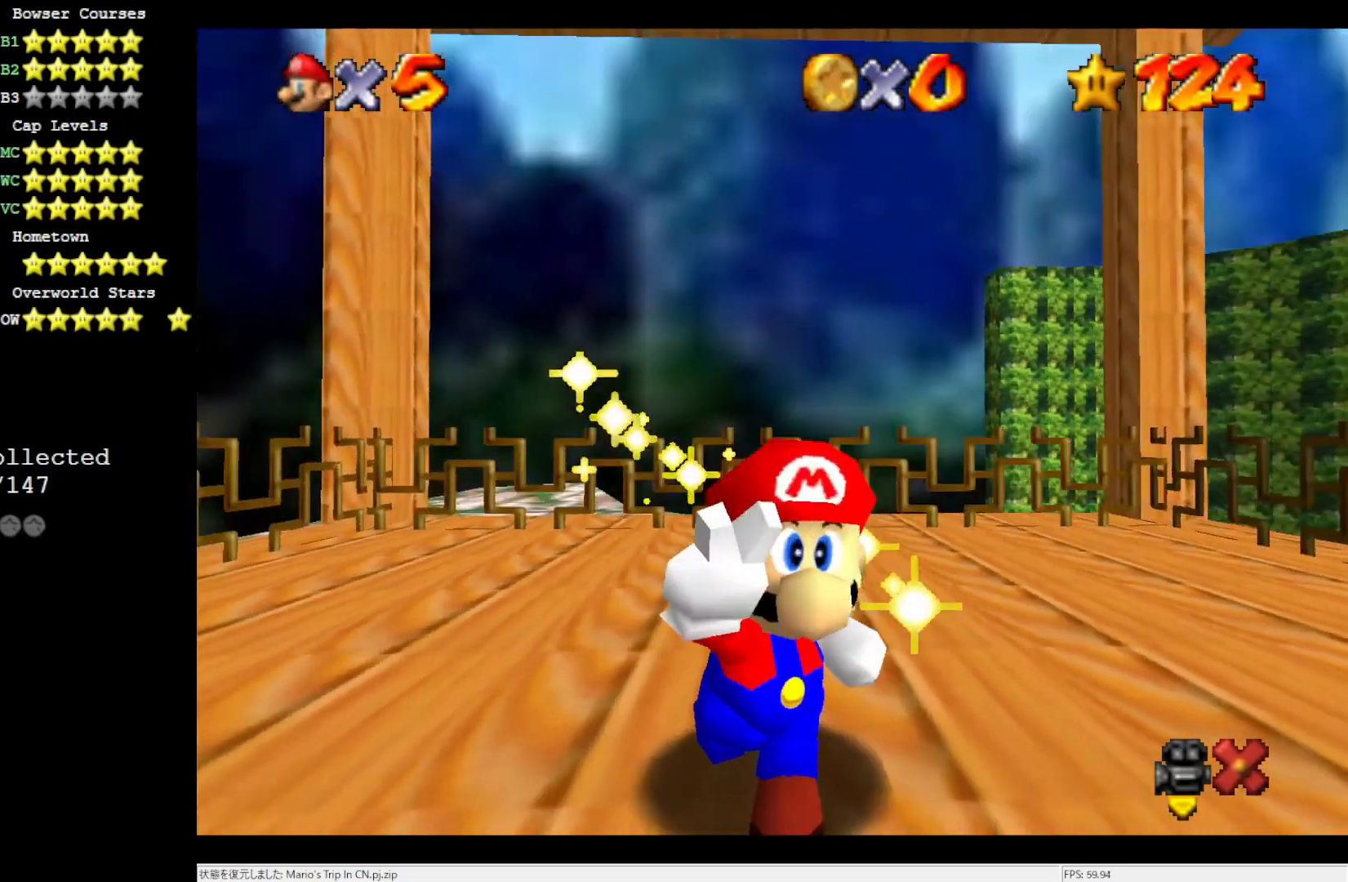
{"buttons": [], "left_stick": "center", "events": []}
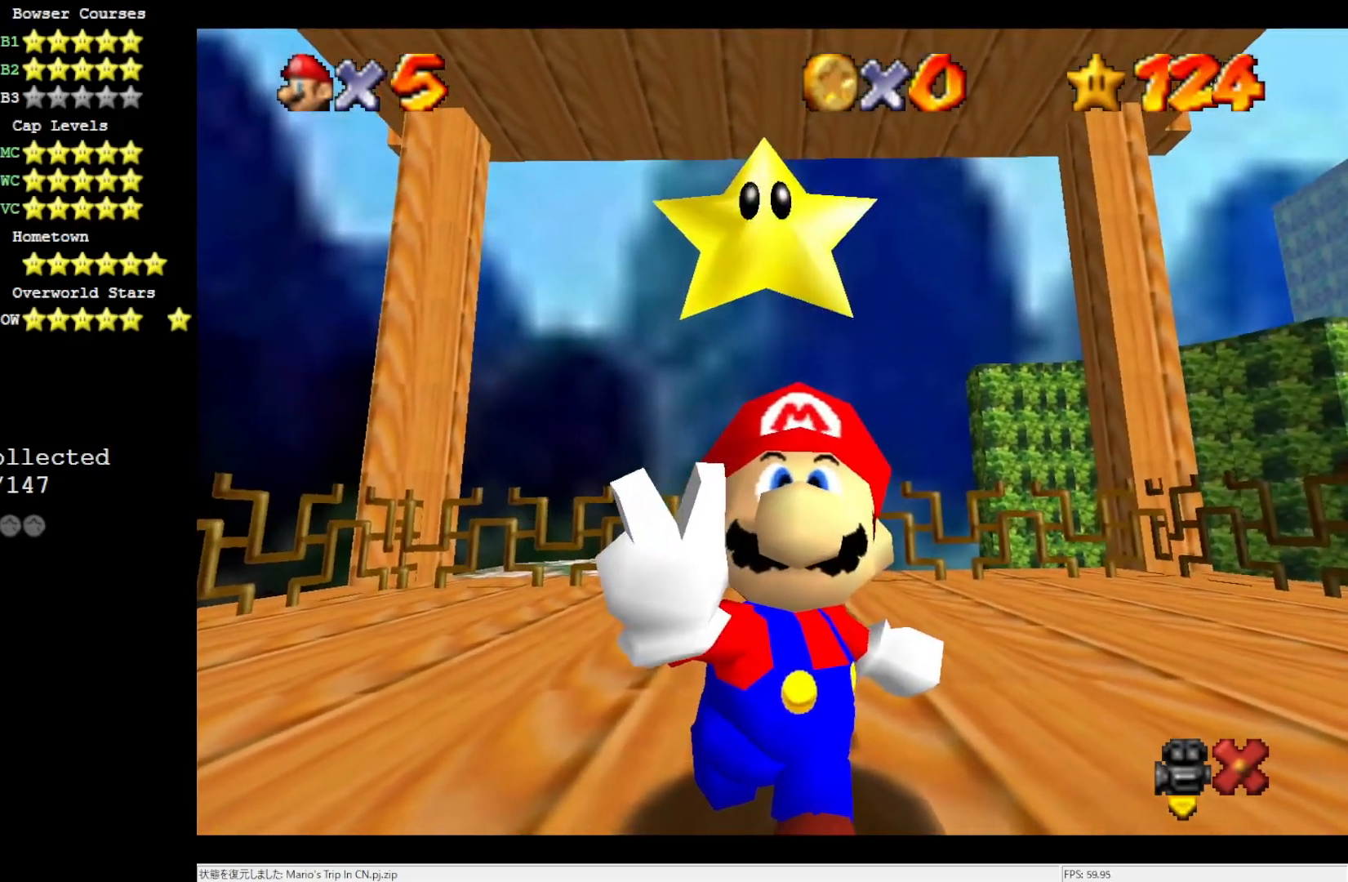
{"buttons": [], "left_stick": "center", "events": []}
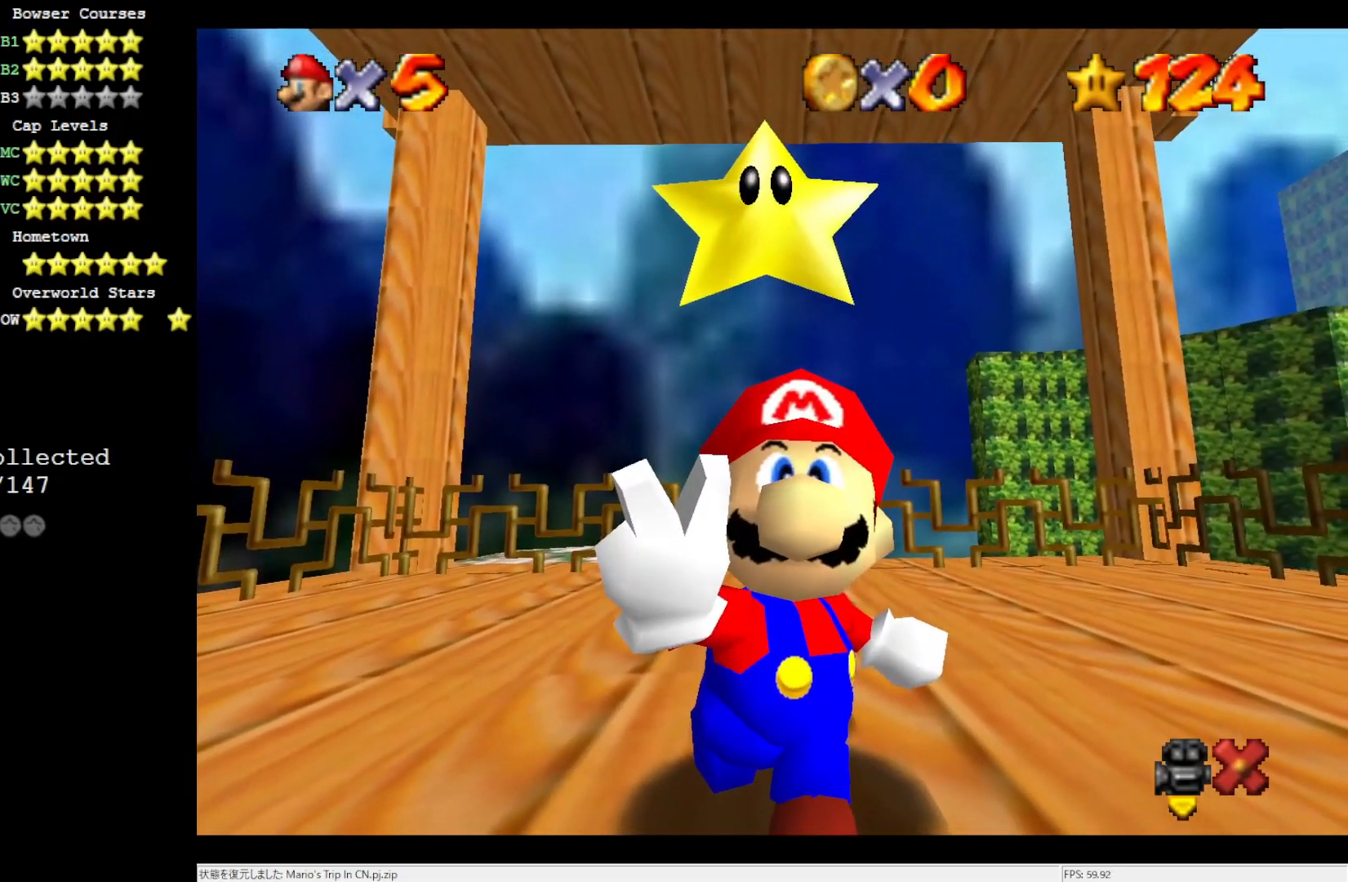
{"buttons": [], "left_stick": "center", "events": []}
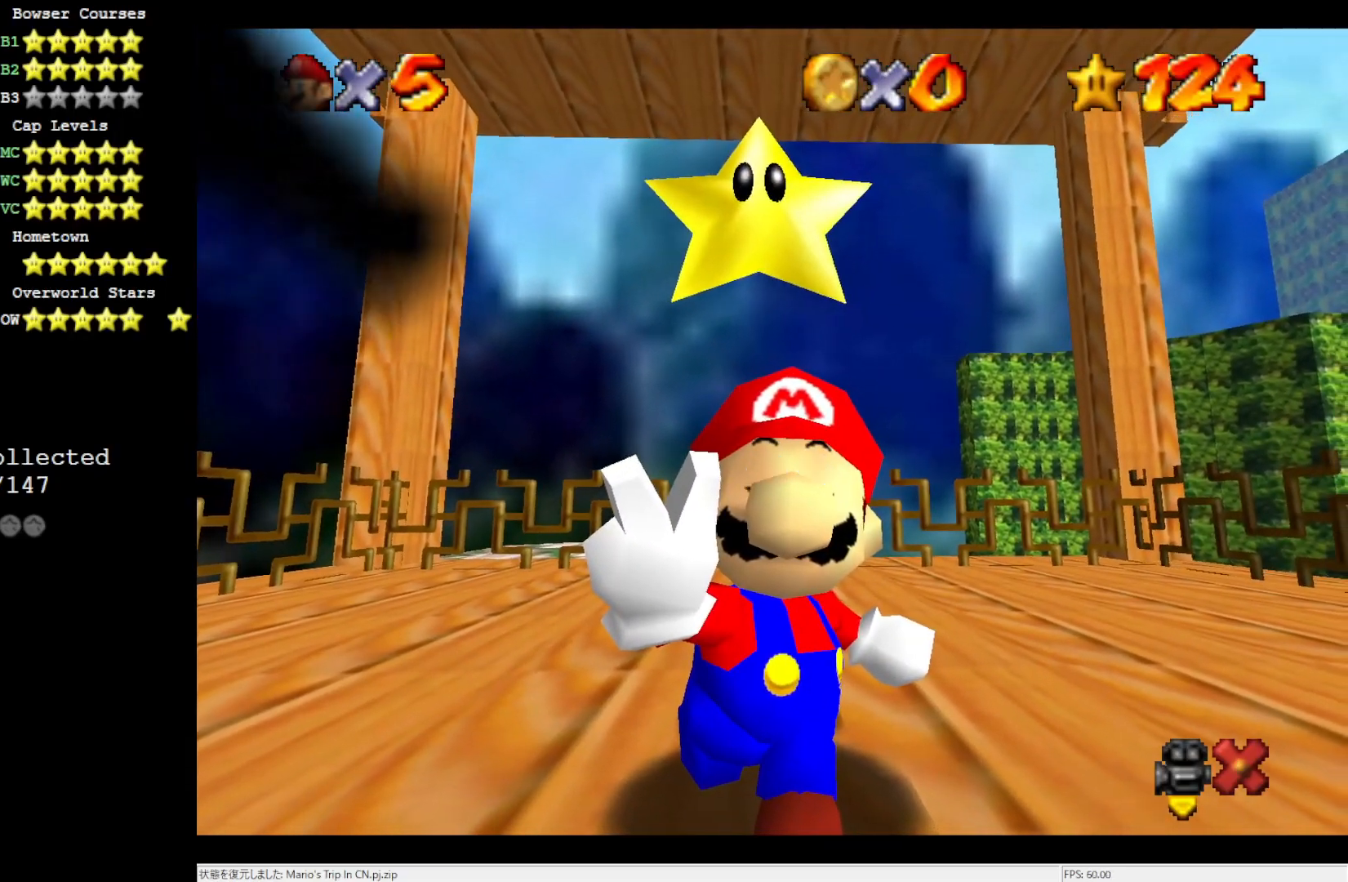
{"buttons": [], "left_stick": "center", "events": []}
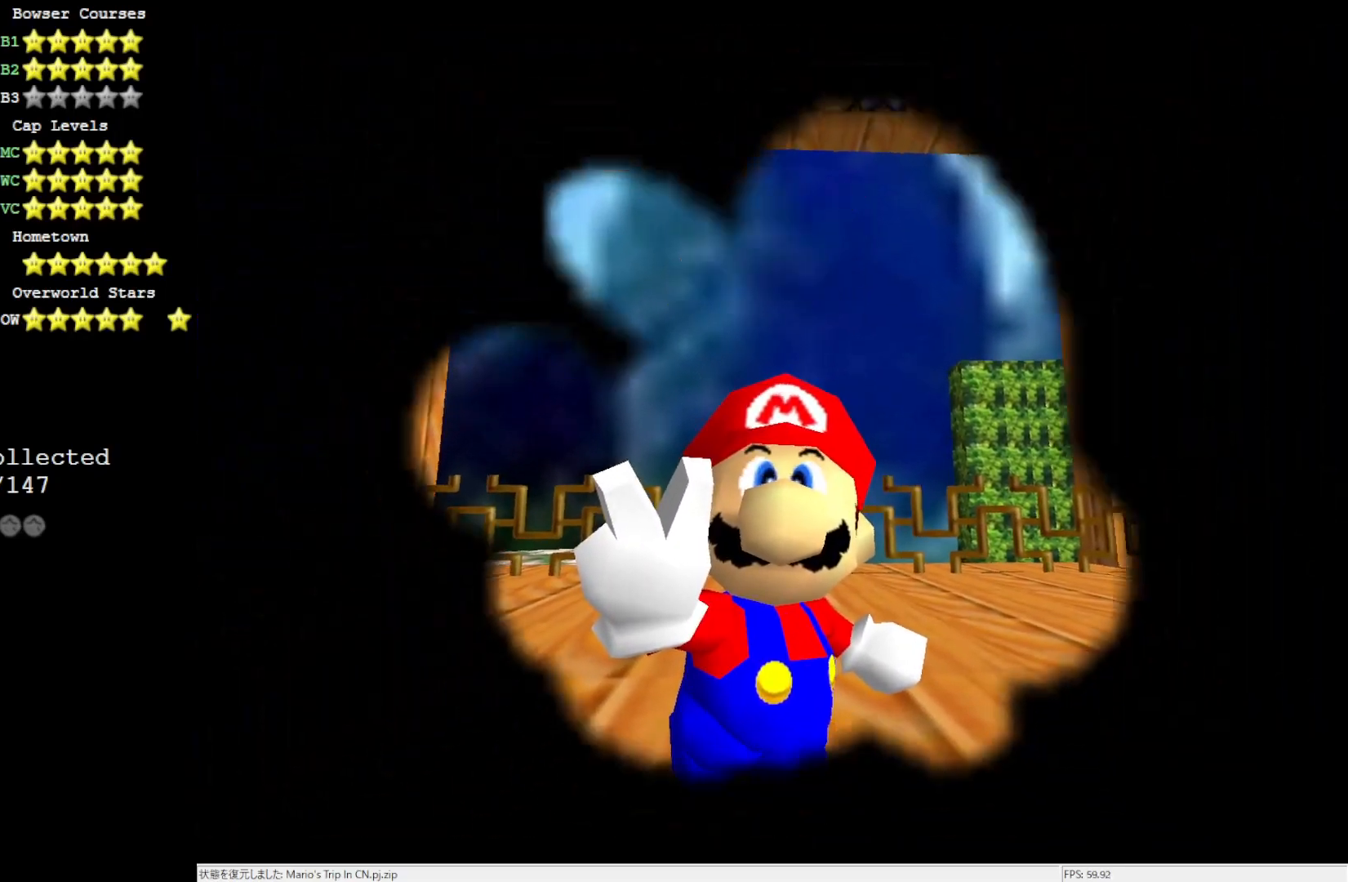
{"buttons": [], "left_stick": "center", "events": []}